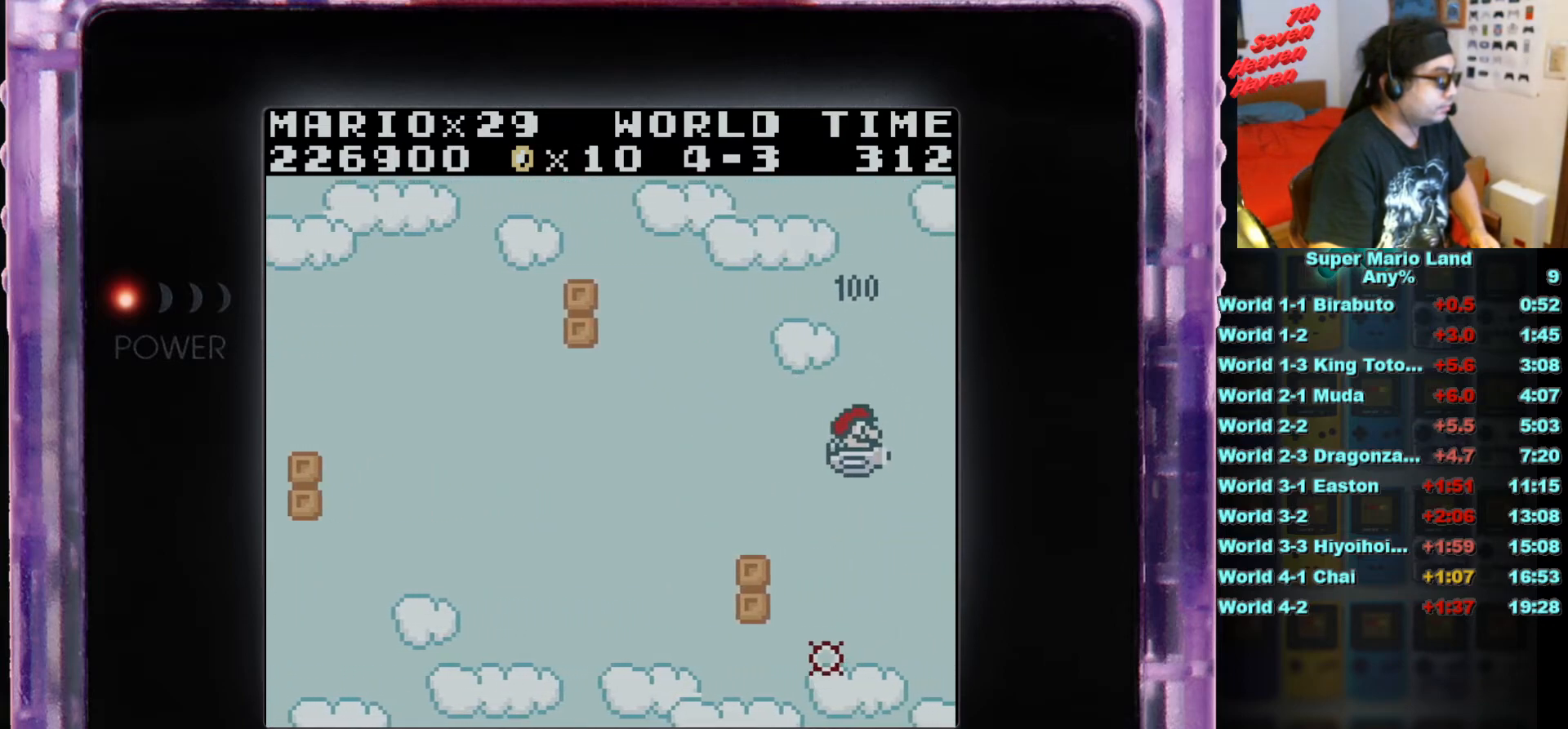
Gameplay with a controller (Nintendo layout); each line is a JSON object with the inputs held at the frame after it. "events" lists button and stick changes between this image and that frame as [ms after this image, input, new state], when the widget could be followed in between. Not read: L3 R3.
{"buttons": ["DPAD_DOWN", "DPAD_RIGHT"], "events": [[84, "DPAD_LEFT", "down"], [367, "DPAD_LEFT", "up"], [451, "DPAD_RIGHT", "down"]]}
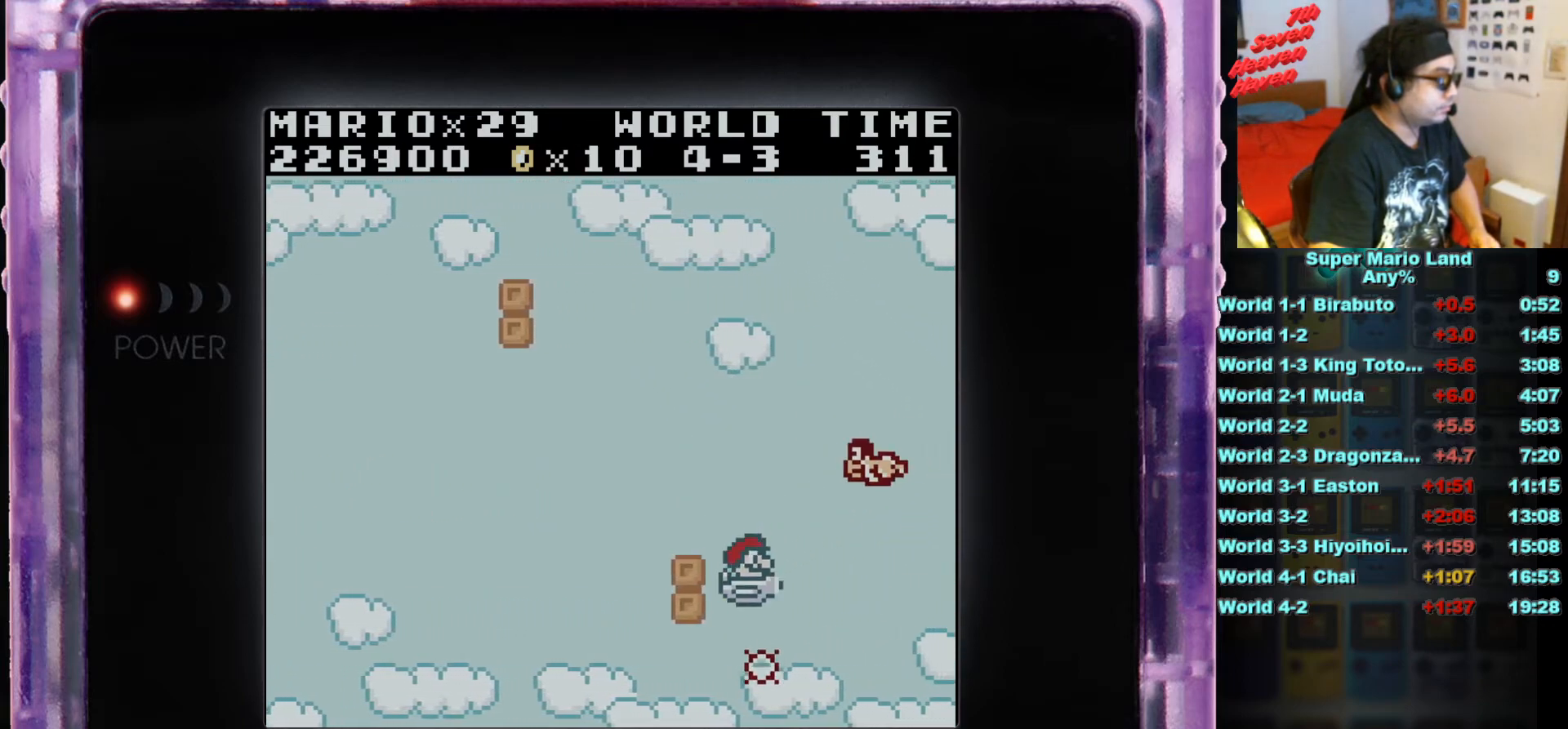
{"buttons": ["DPAD_UP", "DPAD_RIGHT"], "events": [[116, "DPAD_RIGHT", "up"], [167, "DPAD_LEFT", "down"], [417, "DPAD_RIGHT", "down"], [417, "DPAD_UP", "down"], [467, "DPAD_LEFT", "up"], [483, "DPAD_DOWN", "up"]]}
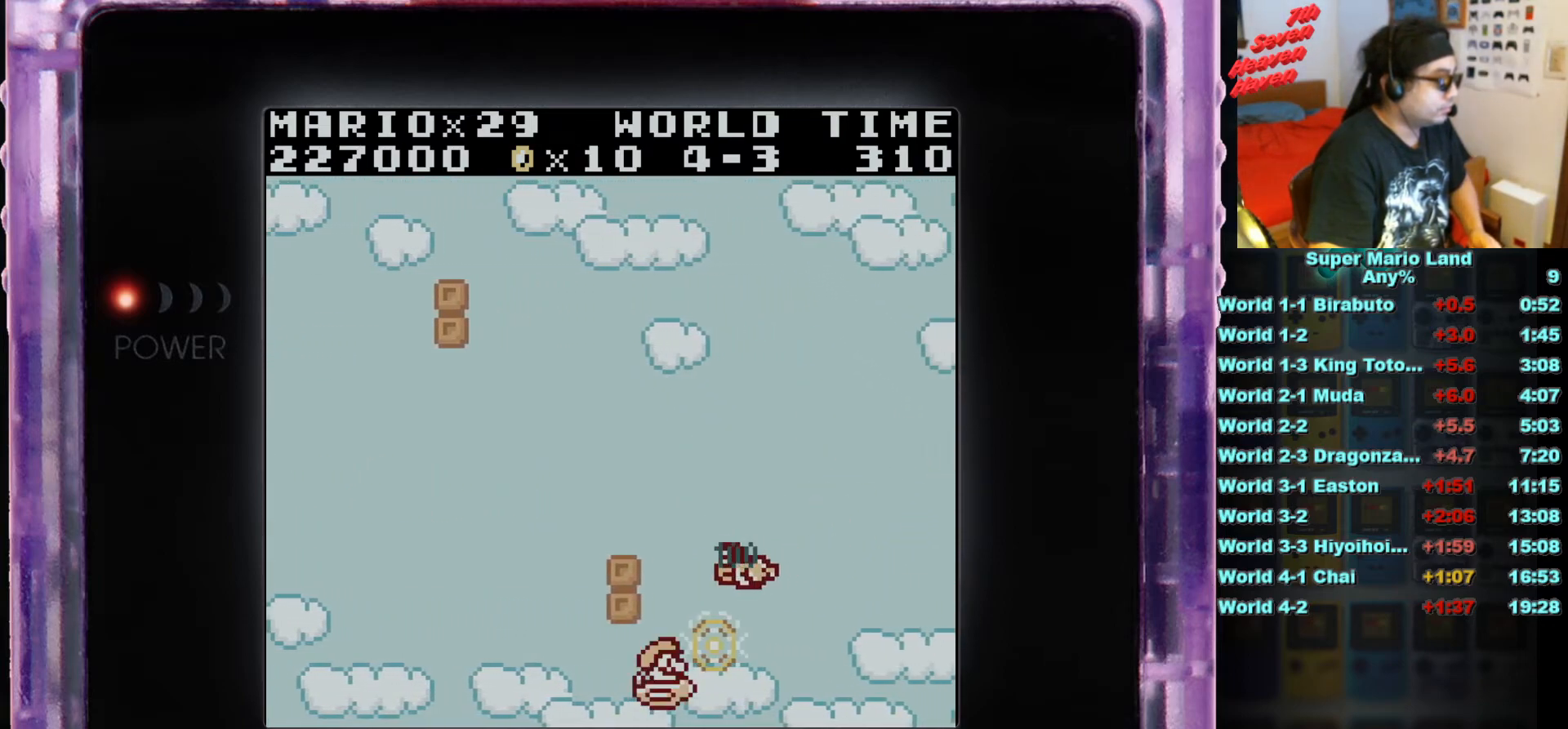
{"buttons": ["DPAD_UP", "DPAD_LEFT"], "events": [[167, "DPAD_LEFT", "down"], [167, "DPAD_RIGHT", "up"]]}
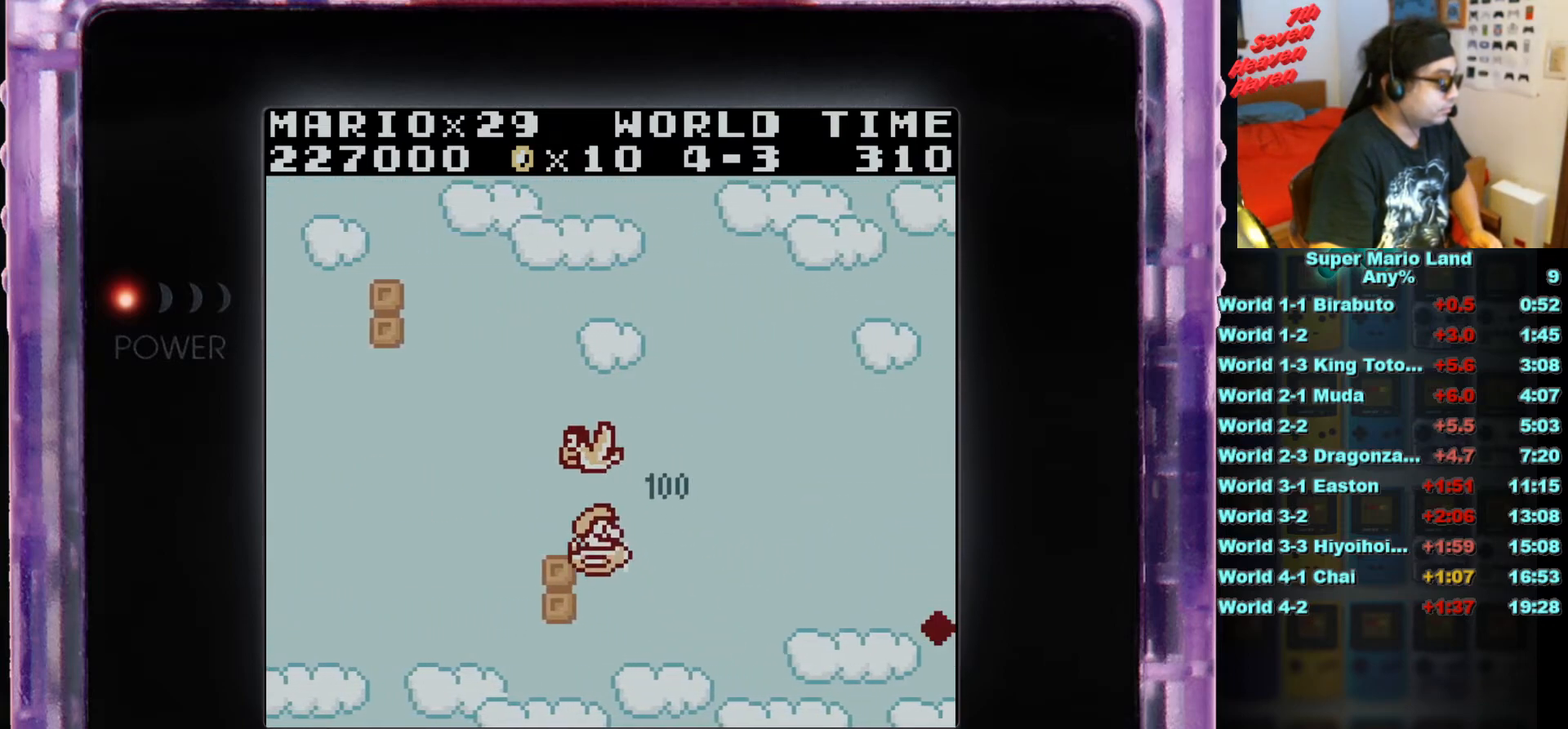
{"buttons": ["DPAD_DOWN", "DPAD_RIGHT"], "events": [[367, "DPAD_DOWN", "down"], [367, "DPAD_RIGHT", "down"], [417, "DPAD_LEFT", "up"], [433, "DPAD_UP", "up"]]}
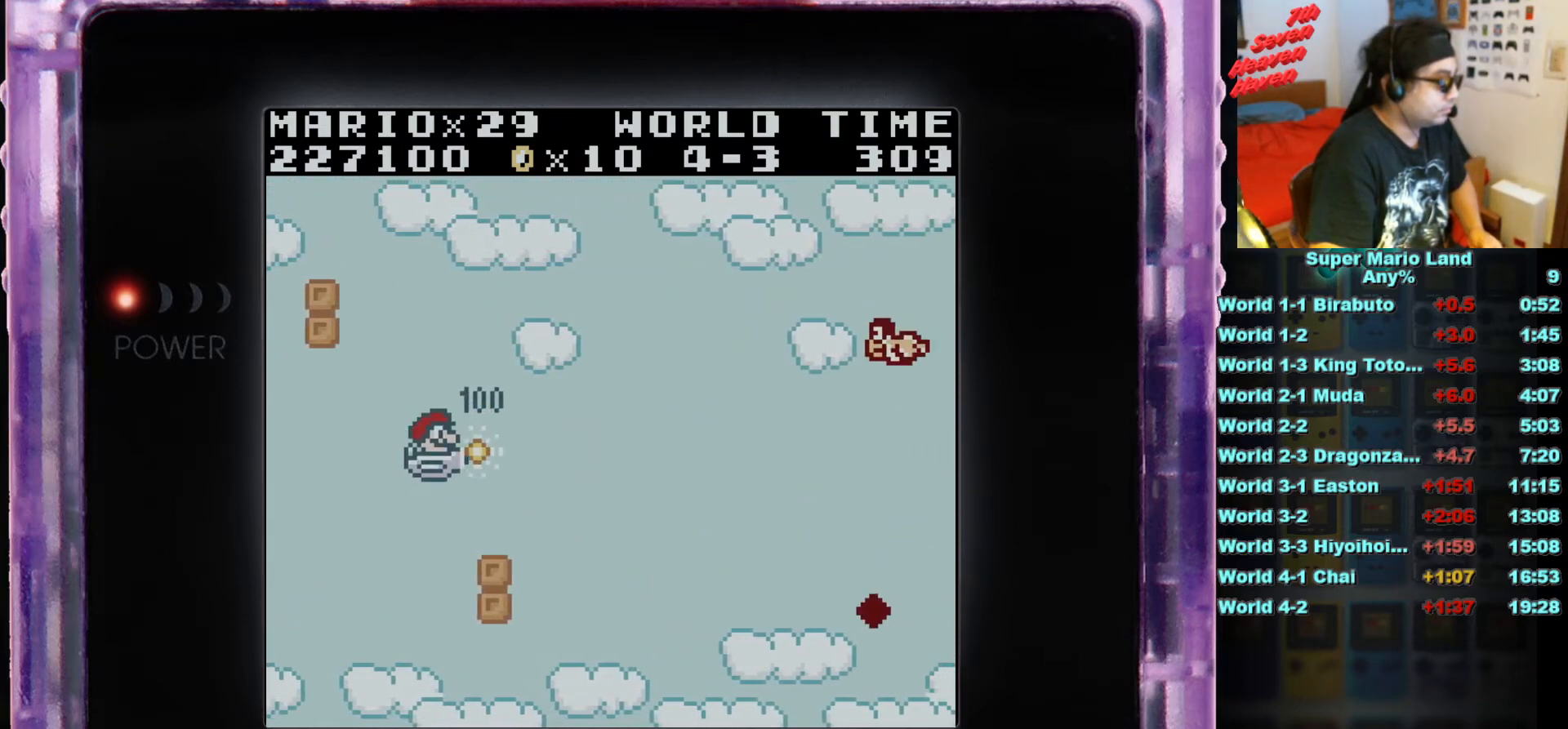
{"buttons": ["DPAD_UP", "DPAD_RIGHT"], "events": [[50, "DPAD_DOWN", "up"], [217, "DPAD_UP", "down"]]}
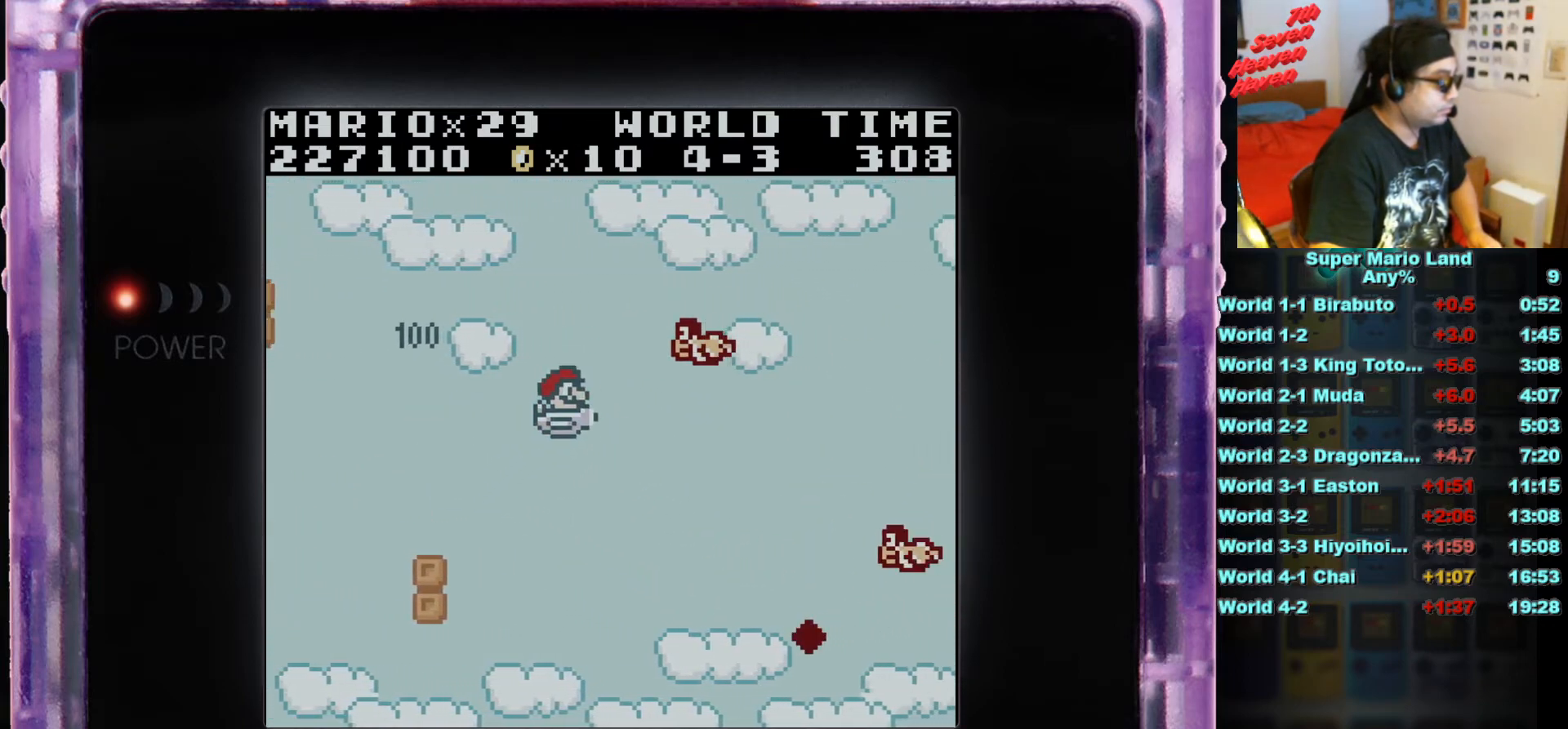
{"buttons": ["DPAD_DOWN", "DPAD_RIGHT"], "events": [[50, "DPAD_UP", "up"], [100, "DPAD_DOWN", "down"], [200, "DPAD_UP", "down"], [267, "DPAD_LEFT", "down"], [400, "DPAD_LEFT", "up"], [400, "DPAD_UP", "up"]]}
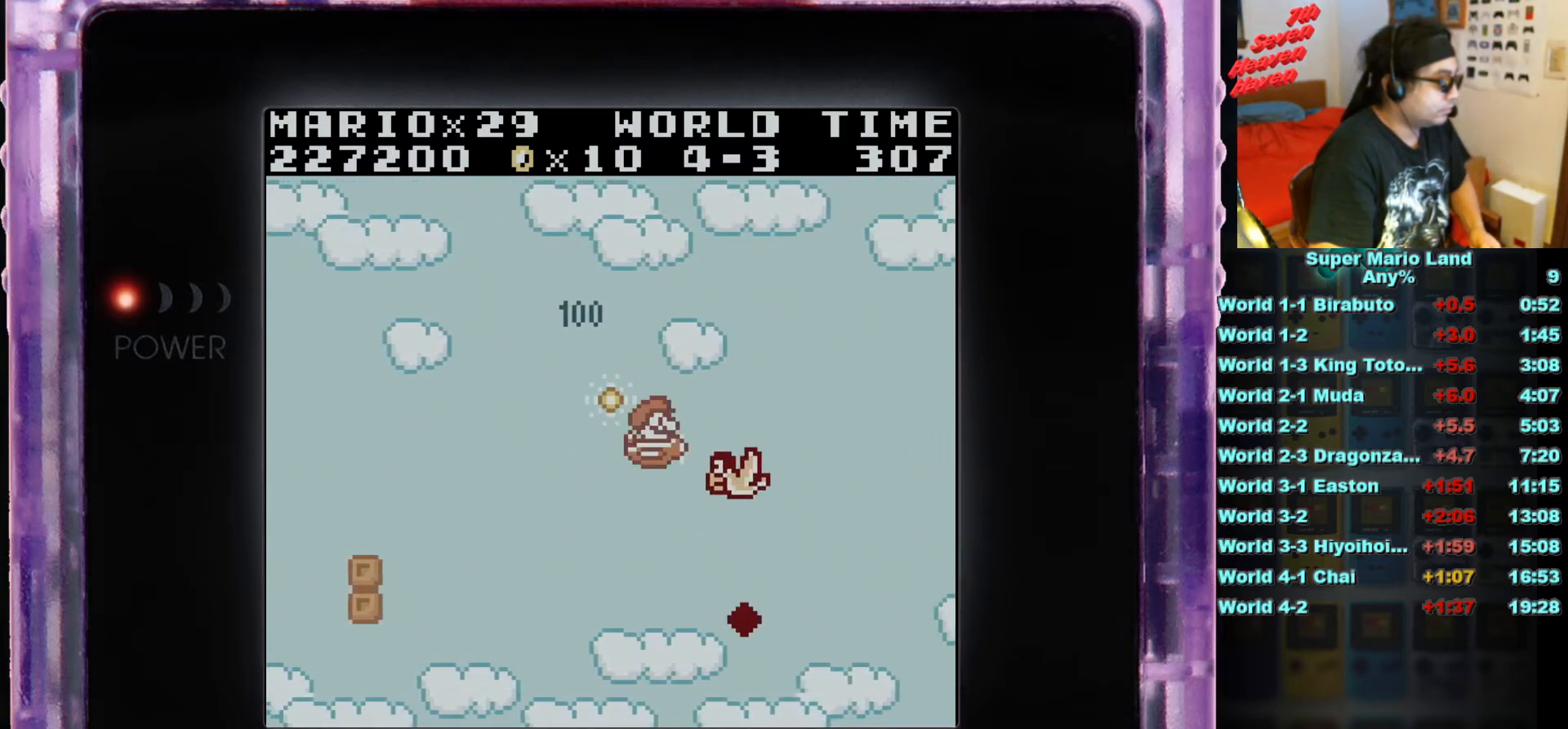
{"buttons": ["DPAD_DOWN", "DPAD_LEFT"], "events": [[284, "DPAD_LEFT", "down"], [417, "DPAD_RIGHT", "up"]]}
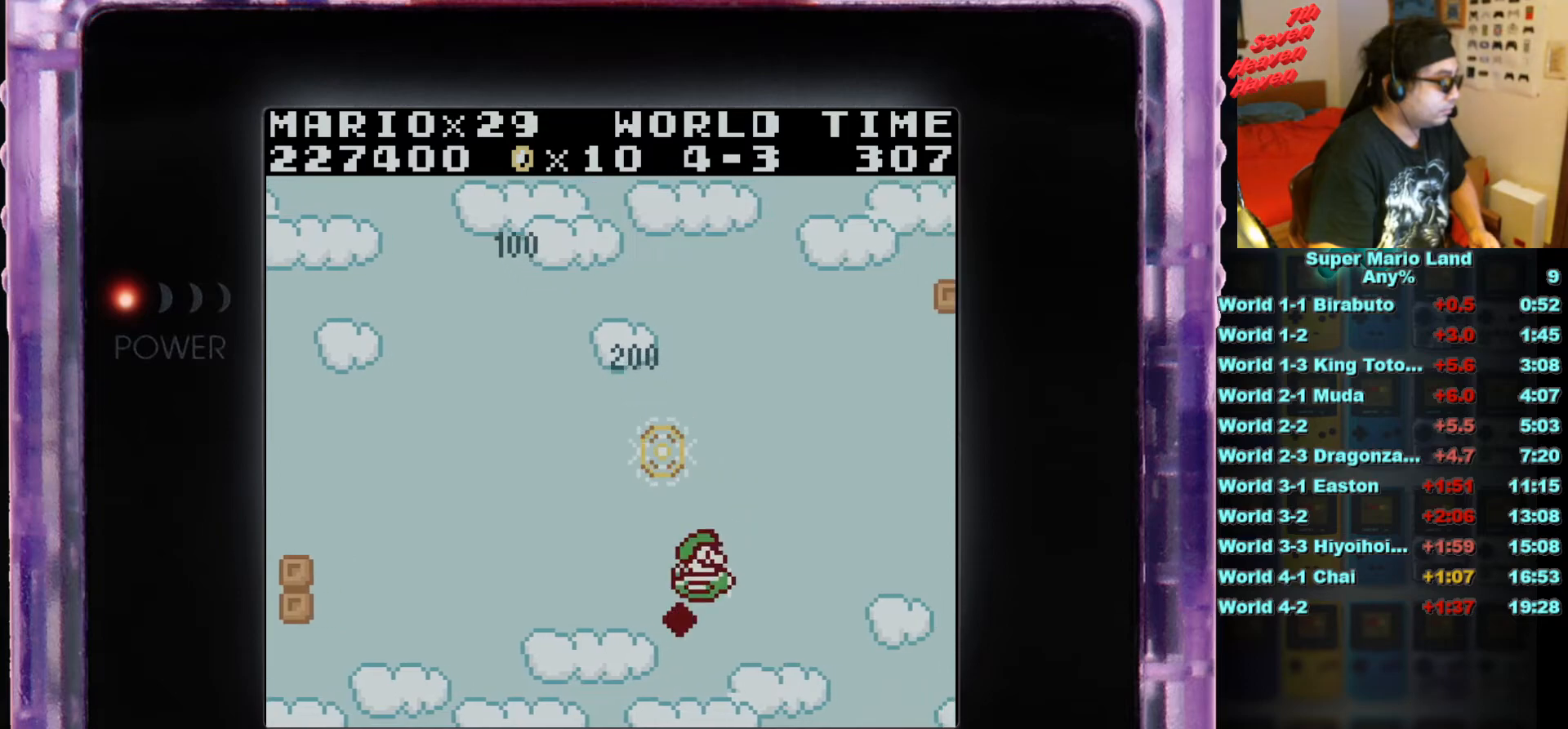
{"buttons": ["DPAD_UP", "DPAD_RIGHT"], "events": [[116, "DPAD_LEFT", "up"], [133, "DPAD_RIGHT", "down"], [317, "DPAD_DOWN", "up"], [417, "DPAD_UP", "down"]]}
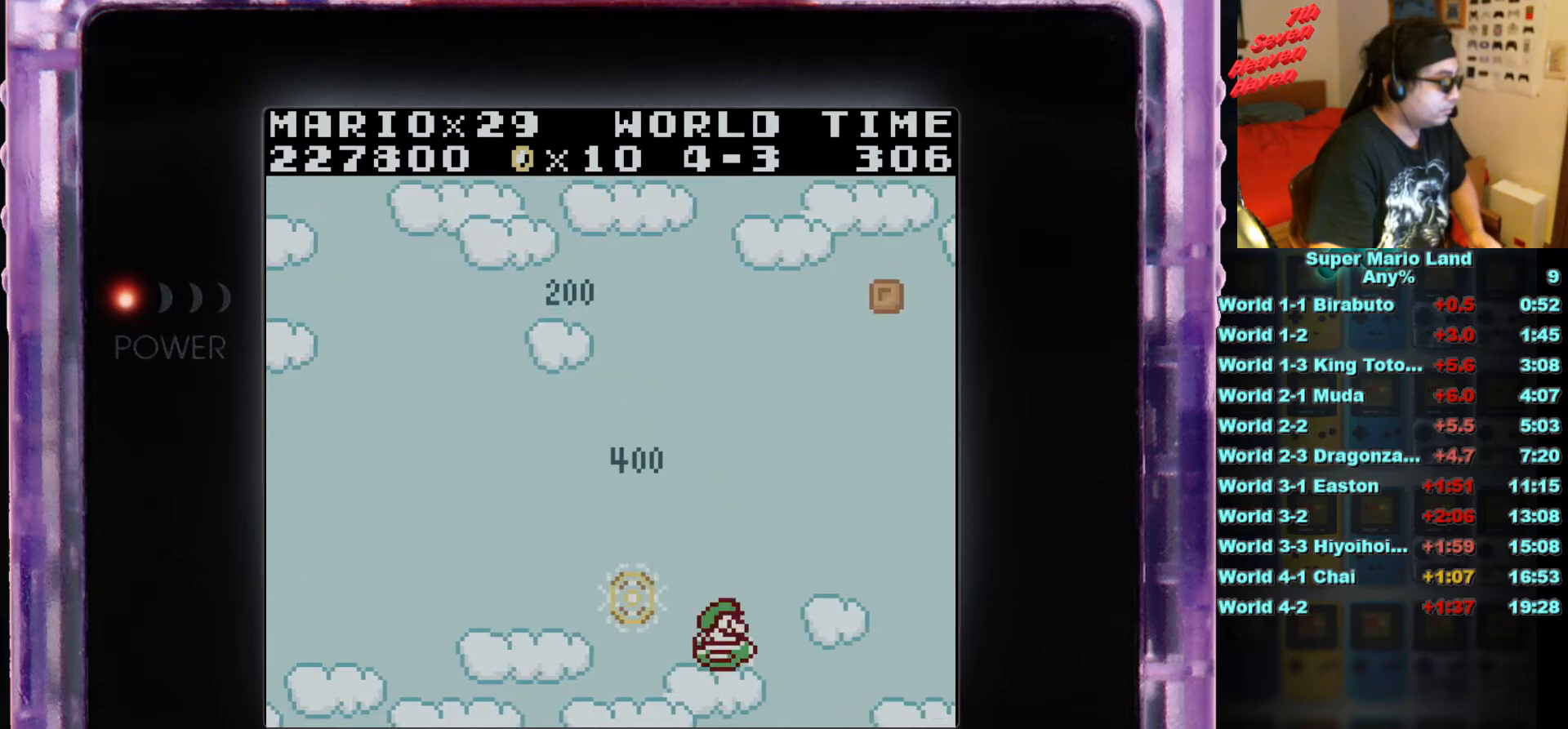
{"buttons": ["DPAD_UP", "DPAD_RIGHT"], "events": []}
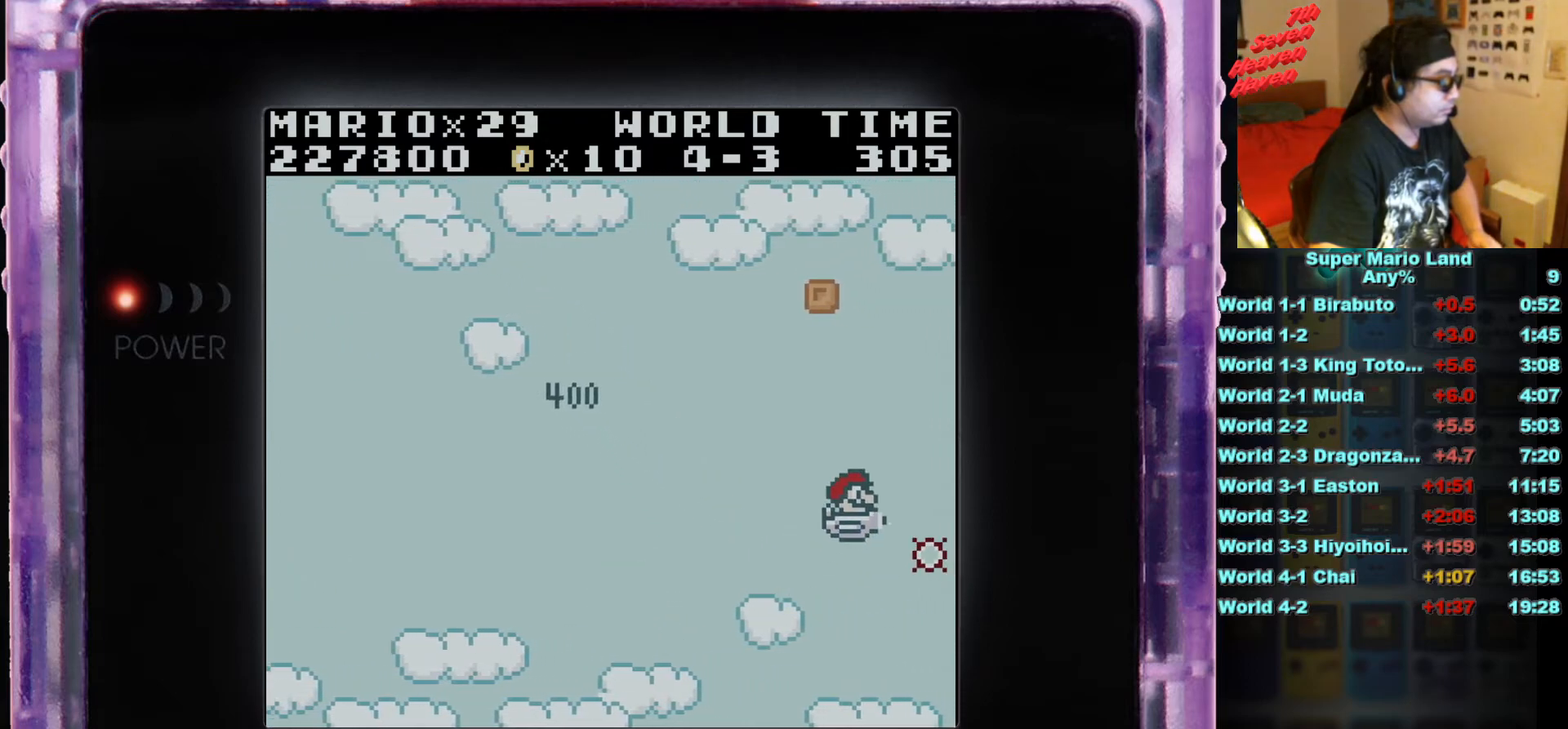
{"buttons": ["DPAD_UP"], "events": [[33, "DPAD_UP", "up"], [50, "DPAD_DOWN", "down"], [383, "DPAD_DOWN", "up"], [383, "DPAD_UP", "down"], [483, "DPAD_RIGHT", "up"]]}
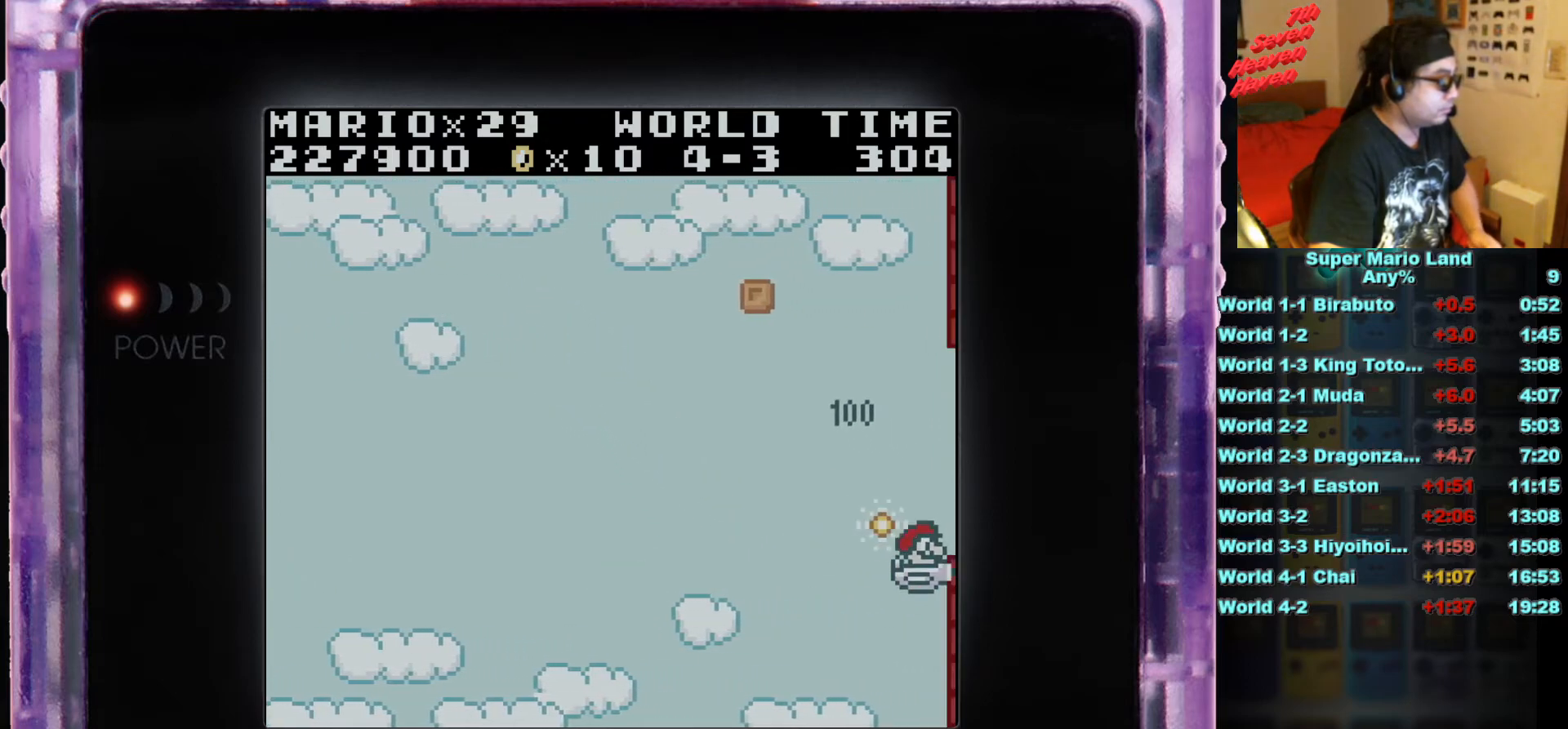
{"buttons": ["DPAD_UP", "DPAD_LEFT"], "events": [[17, "DPAD_RIGHT", "down"], [434, "DPAD_LEFT", "down"], [434, "DPAD_RIGHT", "up"]]}
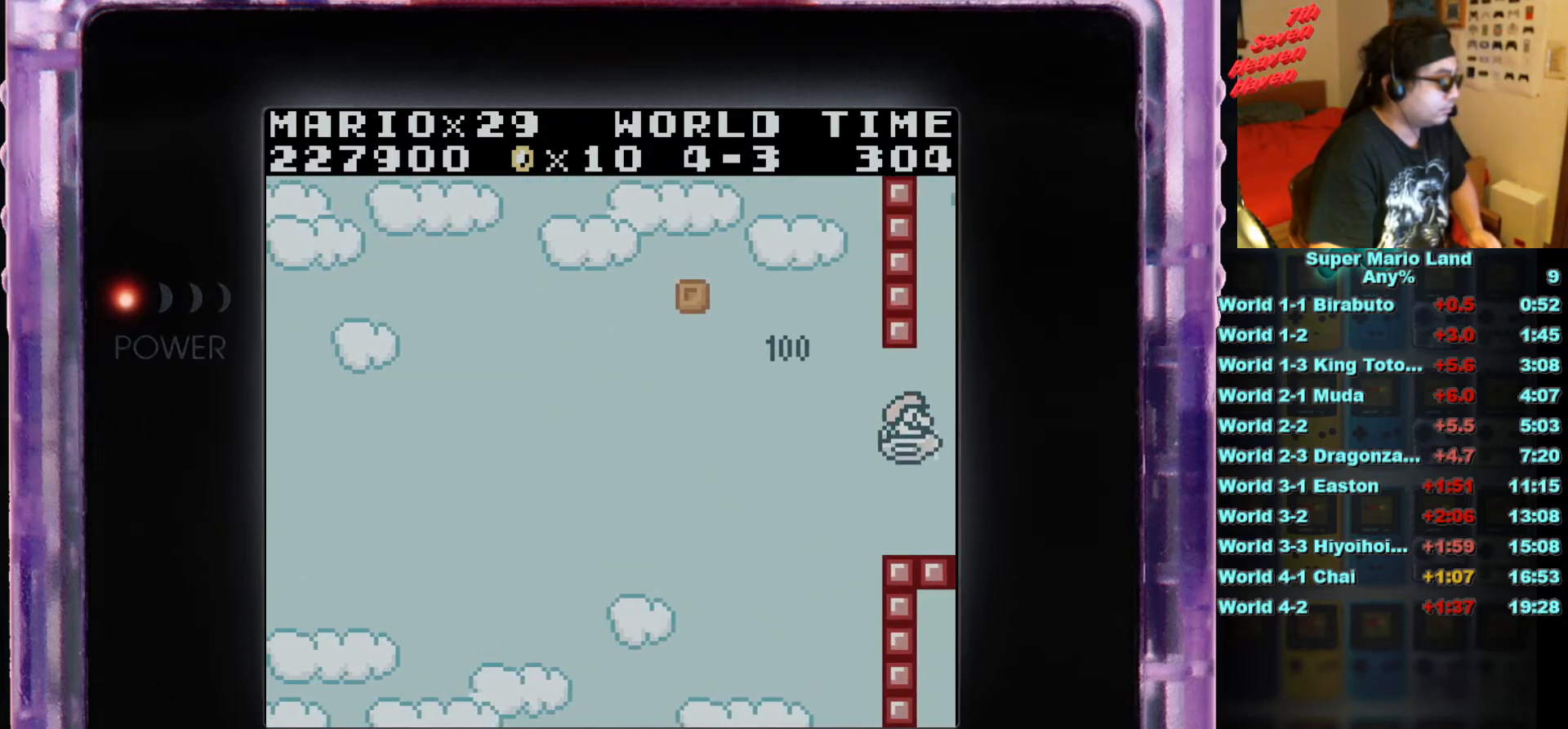
{"buttons": [], "events": [[33, "B", "down"], [150, "B", "up"], [200, "DPAD_UP", "up"], [217, "B", "down"], [267, "DPAD_DOWN", "down"], [317, "B", "up"], [400, "B", "down"], [433, "DPAD_LEFT", "up"], [500, "B", "up"], [500, "DPAD_DOWN", "up"]]}
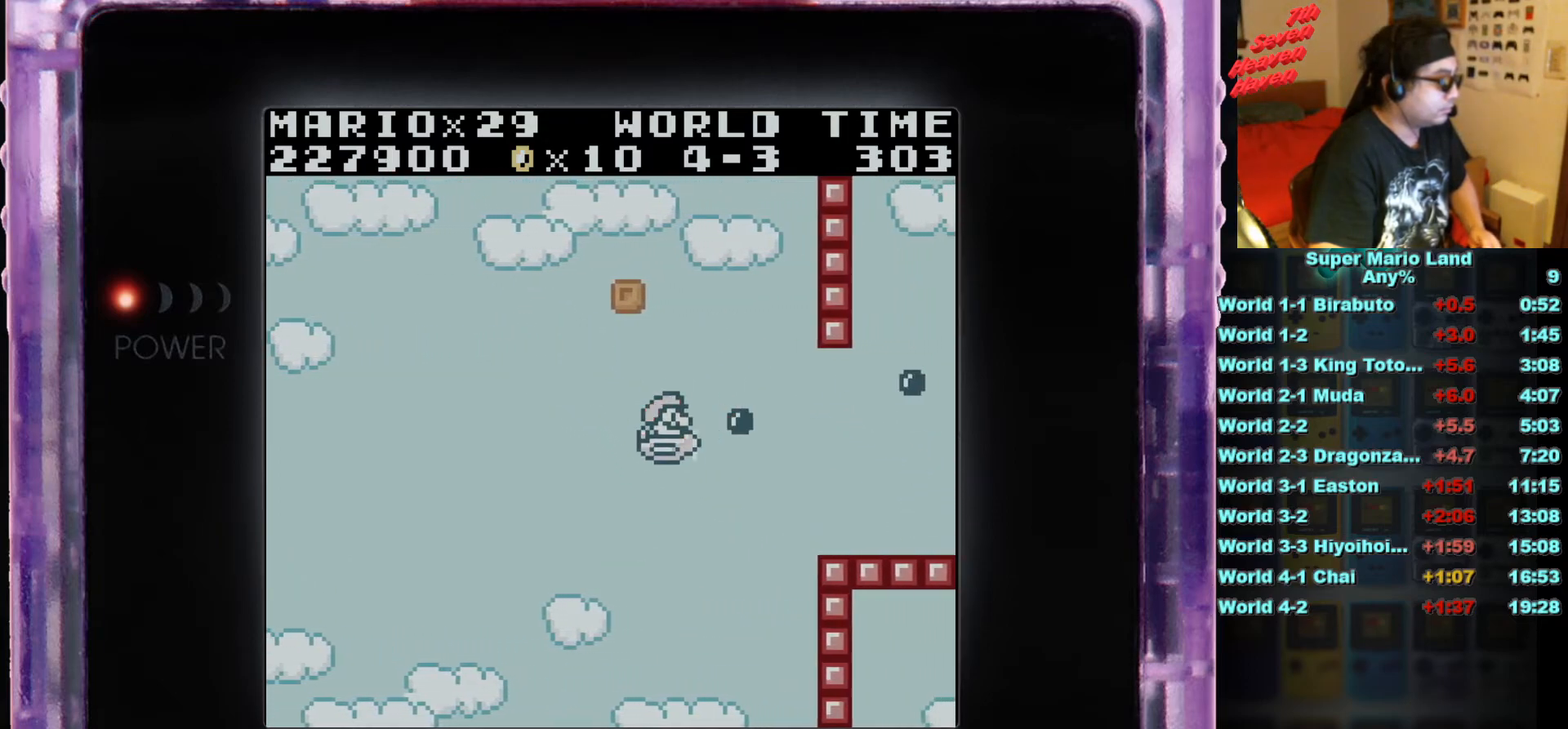
{"buttons": ["DPAD_UP", "DPAD_LEFT"], "events": [[50, "B", "down"], [150, "B", "up"], [234, "B", "down"], [334, "B", "up"], [334, "DPAD_UP", "down"], [351, "DPAD_LEFT", "down"], [401, "B", "down"], [501, "B", "up"]]}
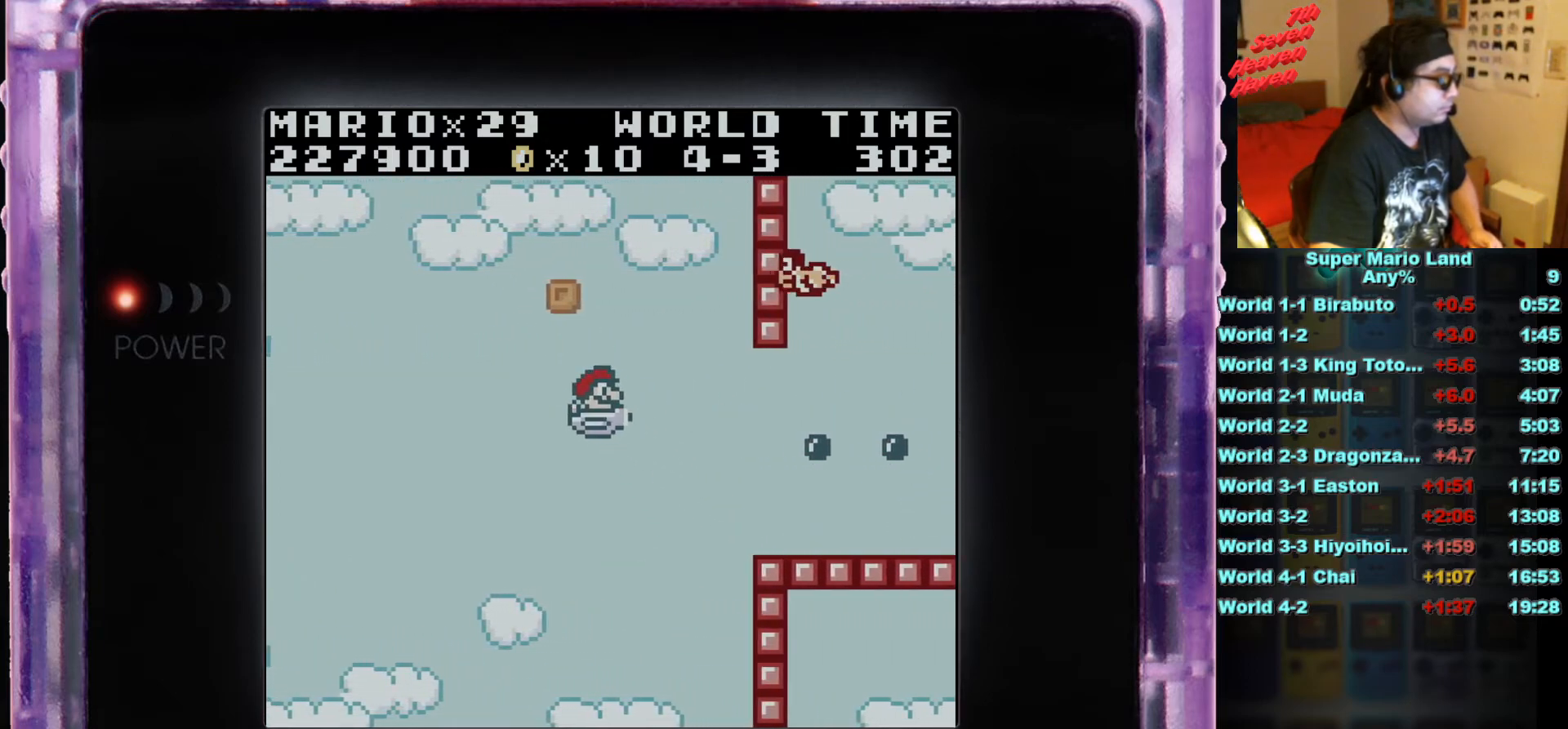
{"buttons": ["B", "DPAD_UP", "DPAD_LEFT"], "events": [[50, "DPAD_UP", "up"], [66, "DPAD_LEFT", "up"], [83, "B", "down"], [183, "B", "up"], [267, "B", "down"], [367, "B", "up"], [400, "DPAD_LEFT", "down"], [450, "B", "down"], [467, "DPAD_UP", "down"]]}
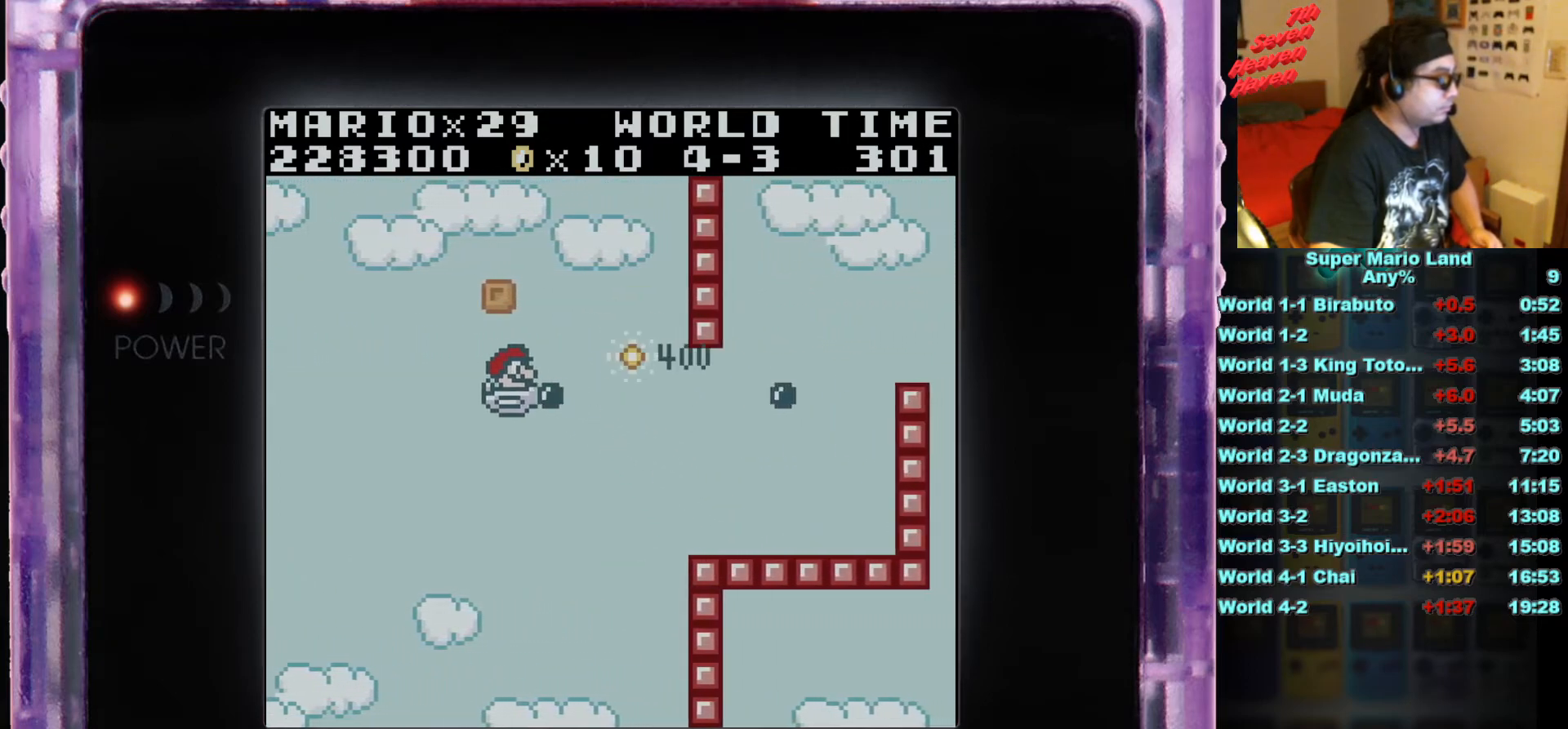
{"buttons": ["B", "DPAD_DOWN", "DPAD_RIGHT"]}
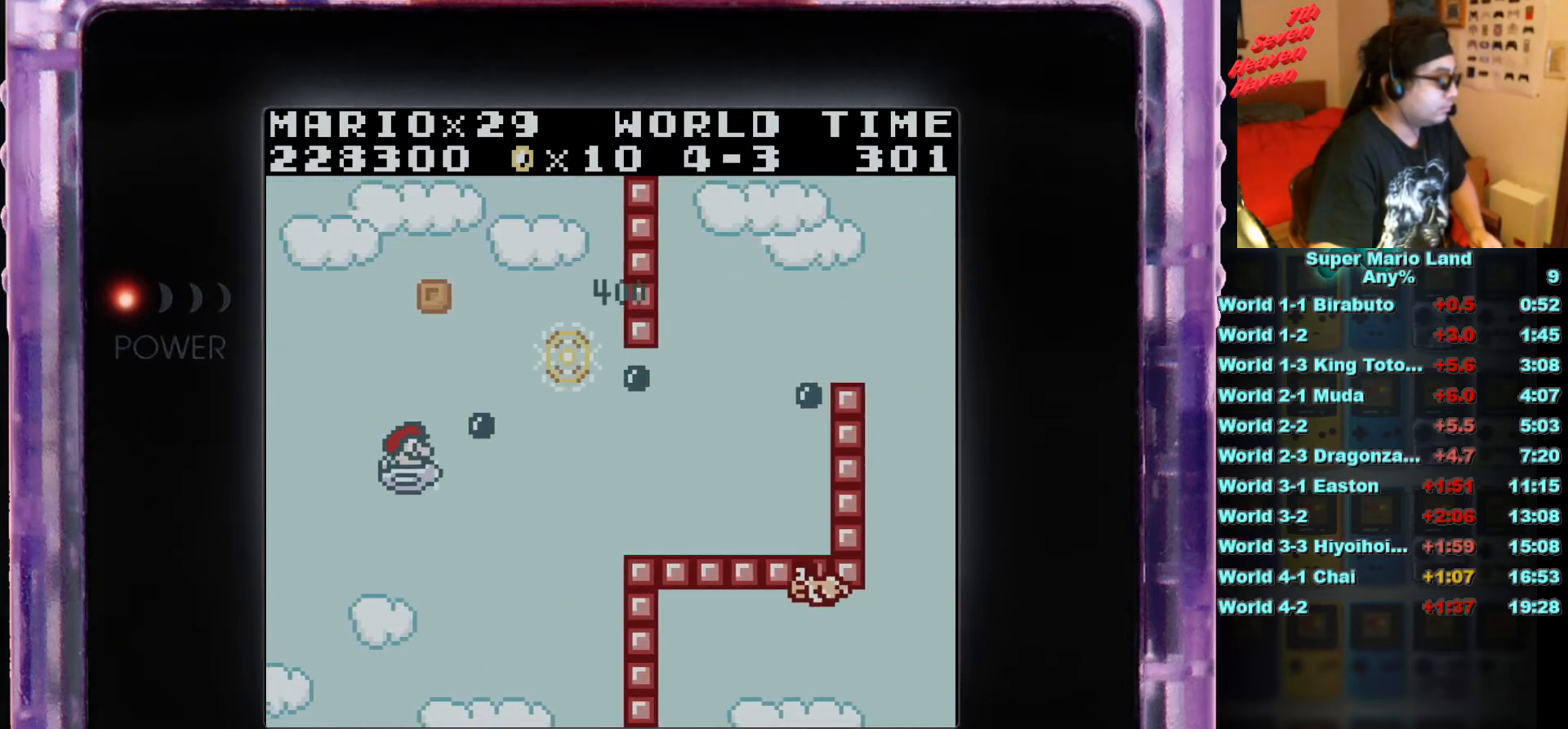
{"buttons": ["DPAD_UP", "DPAD_LEFT"], "events": [[100, "B", "up"], [200, "B", "down"], [300, "B", "up"], [300, "DPAD_DOWN", "up"], [300, "DPAD_RIGHT", "up"], [300, "DPAD_UP", "down"], [350, "DPAD_LEFT", "down"], [367, "B", "down"], [467, "B", "up"]]}
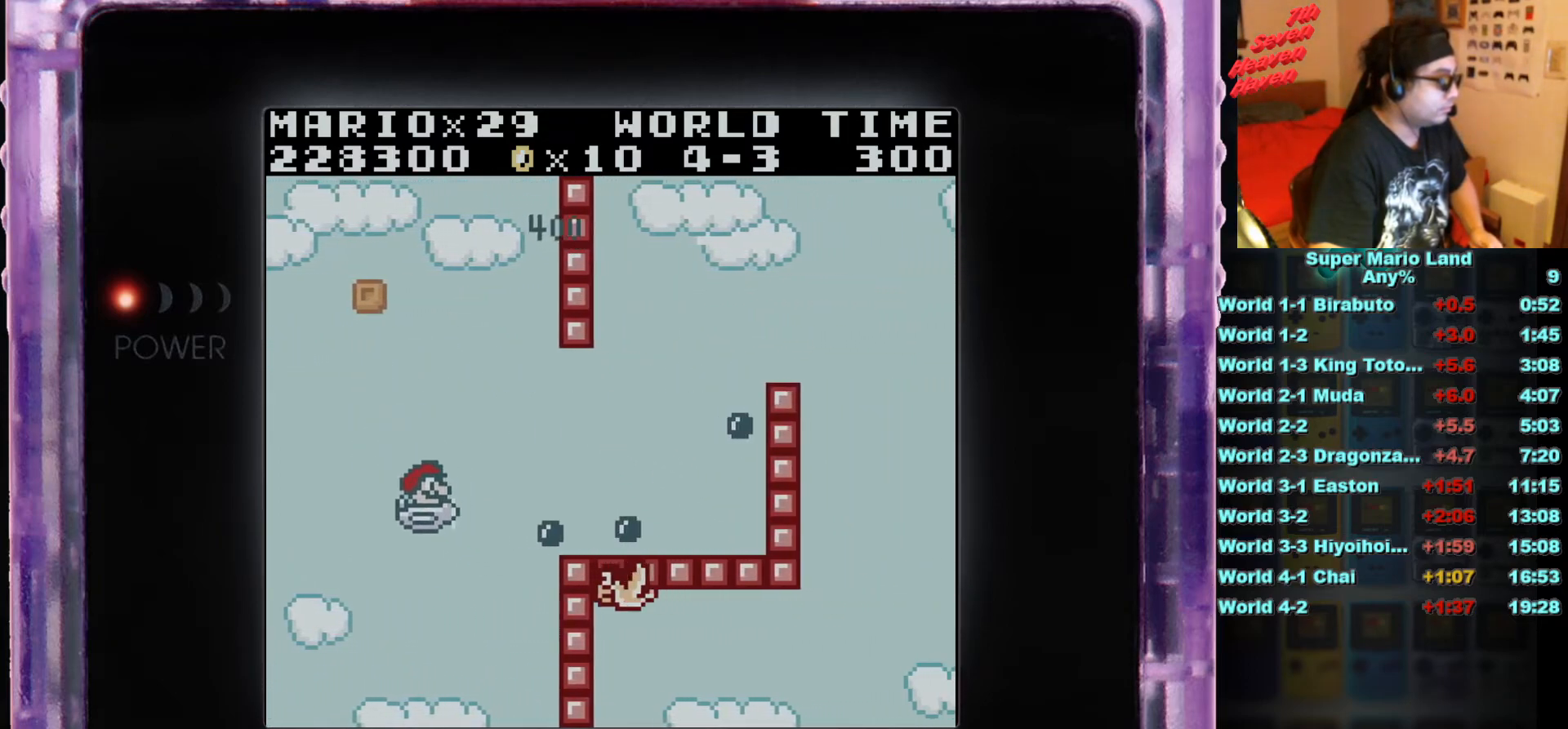
{"buttons": ["B", "DPAD_UP", "DPAD_RIGHT"], "events": [[34, "B", "down"], [117, "DPAD_LEFT", "up"], [134, "B", "up"], [167, "DPAD_RIGHT", "down"], [217, "B", "down"], [334, "B", "up"], [417, "B", "down"]]}
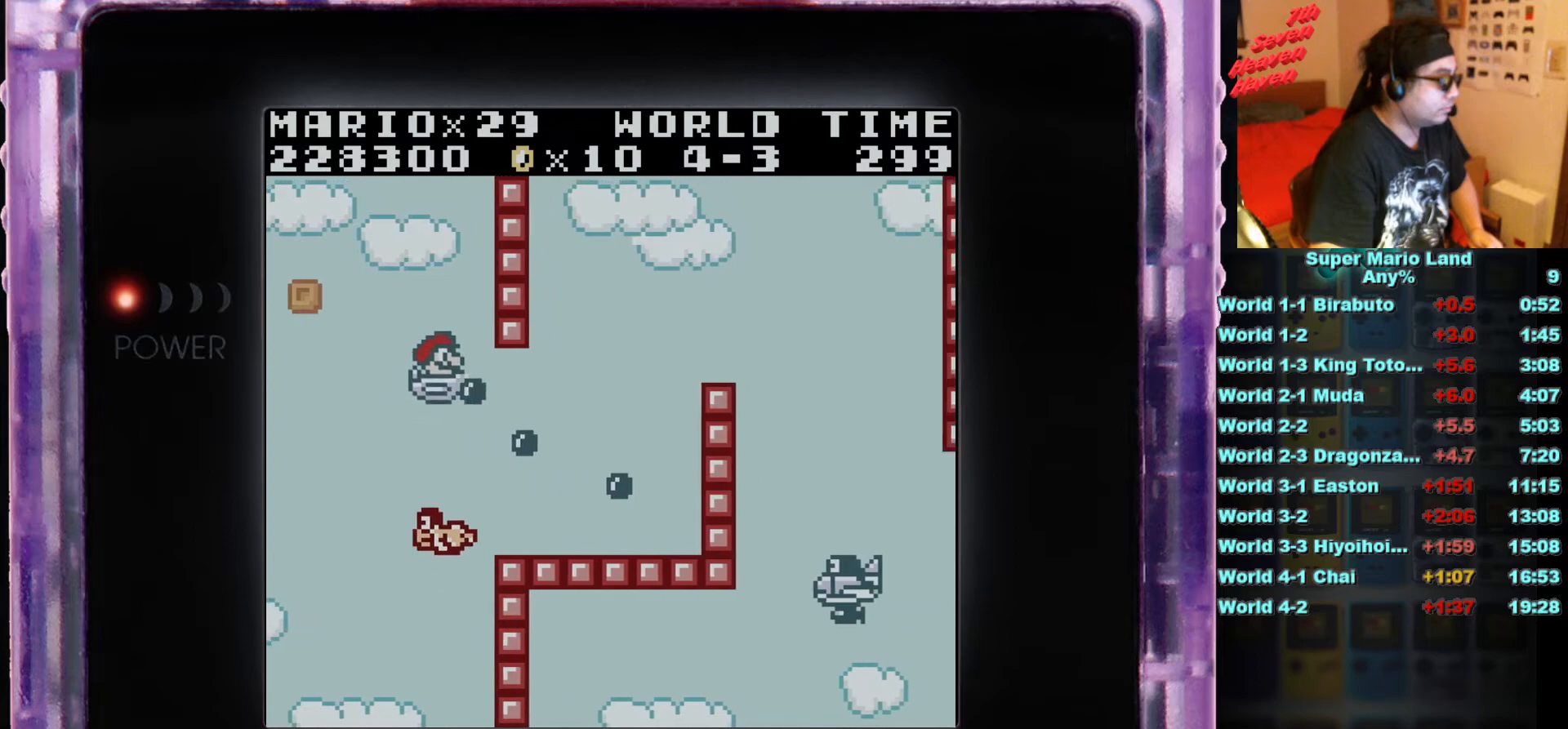
{"buttons": ["B", "DPAD_UP", "DPAD_RIGHT"], "events": [[33, "B", "up"], [83, "DPAD_UP", "up"], [100, "DPAD_DOWN", "down"], [133, "B", "down"], [233, "B", "up"], [283, "B", "down"], [400, "B", "up"], [467, "B", "down"], [500, "DPAD_DOWN", "up"], [500, "DPAD_UP", "down"]]}
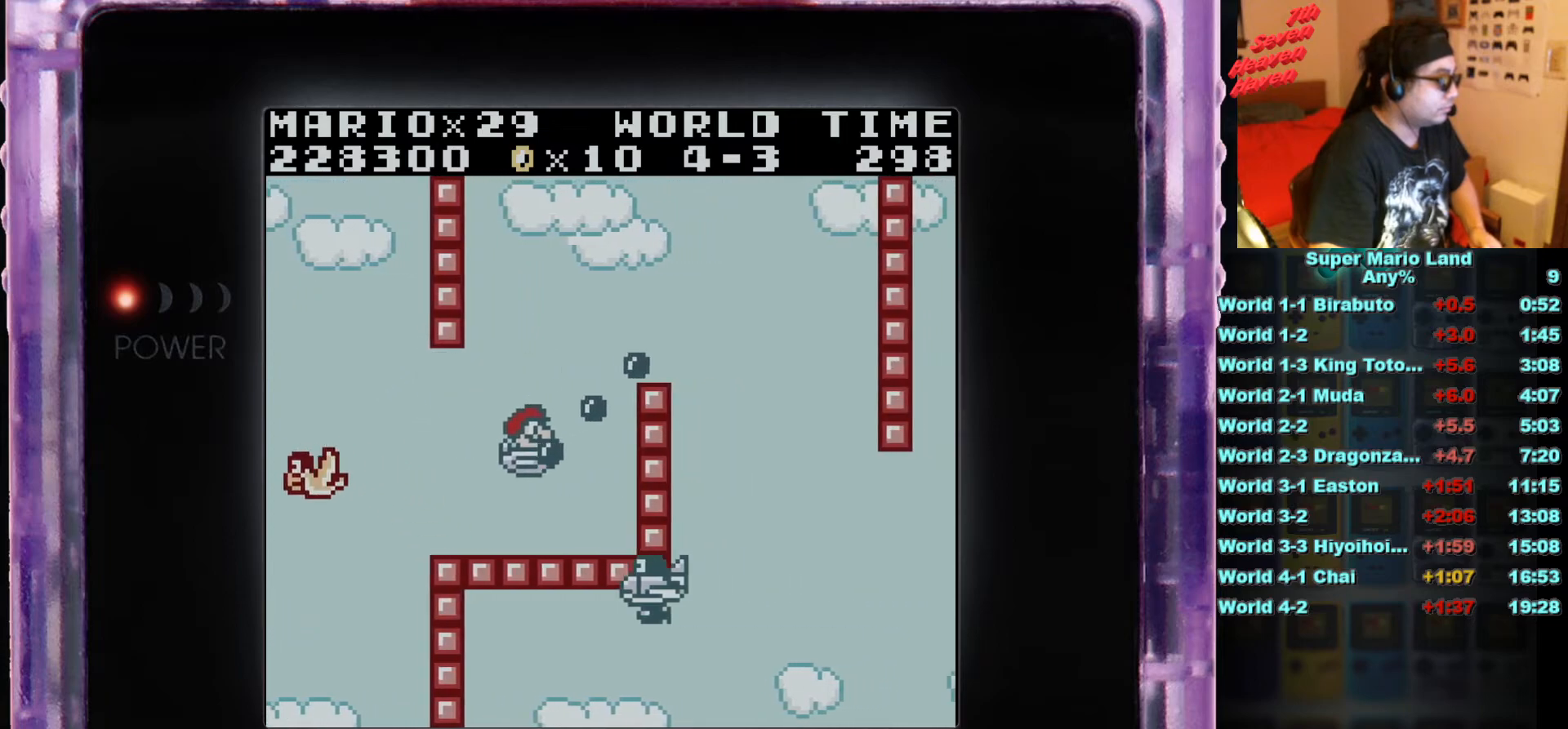
{"buttons": ["DPAD_UP", "DPAD_RIGHT"], "events": [[84, "B", "up"], [150, "B", "down"], [267, "B", "up"], [351, "B", "down"], [467, "B", "up"]]}
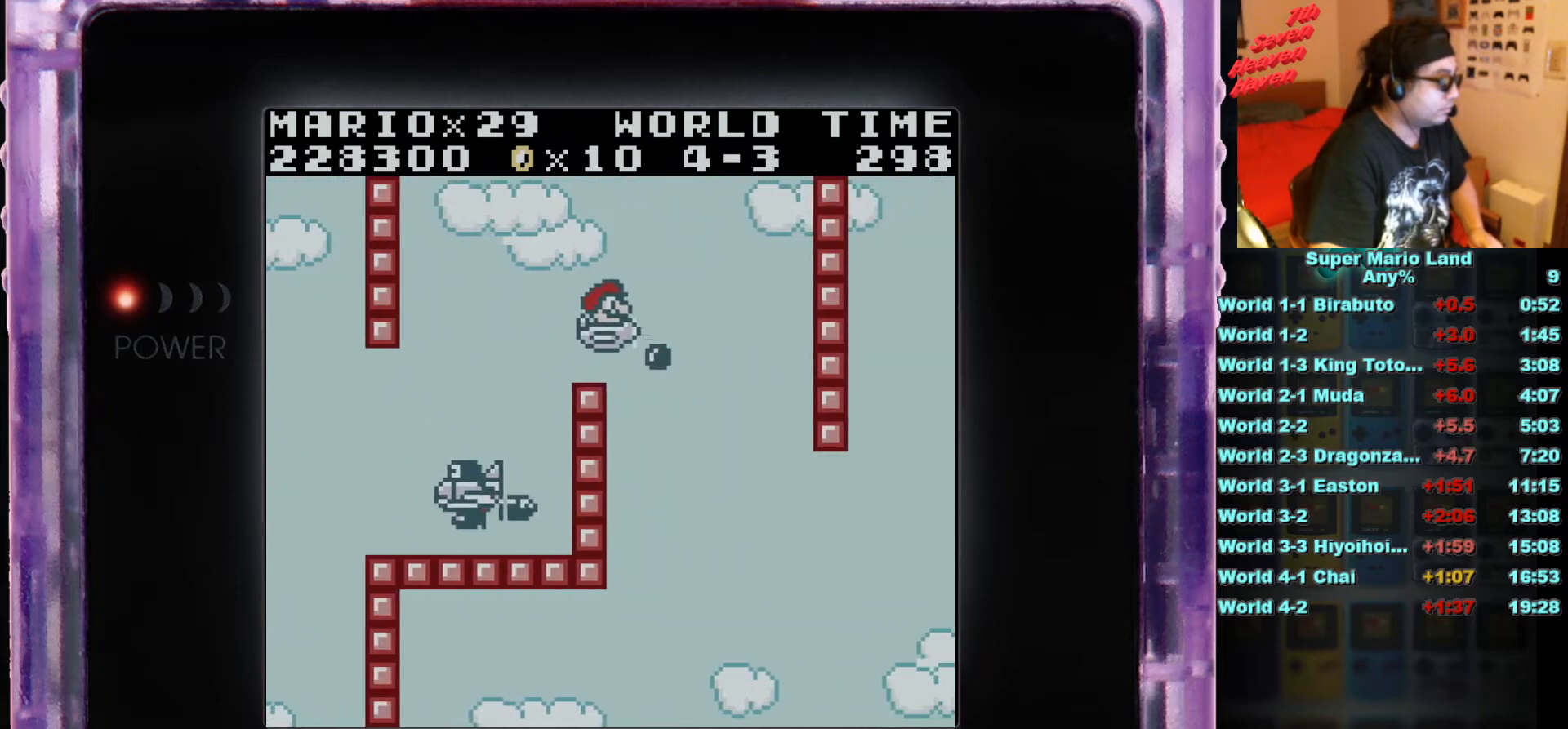
{"buttons": ["DPAD_LEFT"], "events": [[50, "B", "down"], [166, "B", "up"], [166, "DPAD_UP", "up"], [183, "DPAD_RIGHT", "up"], [267, "B", "down"], [283, "DPAD_LEFT", "down"], [383, "B", "up"]]}
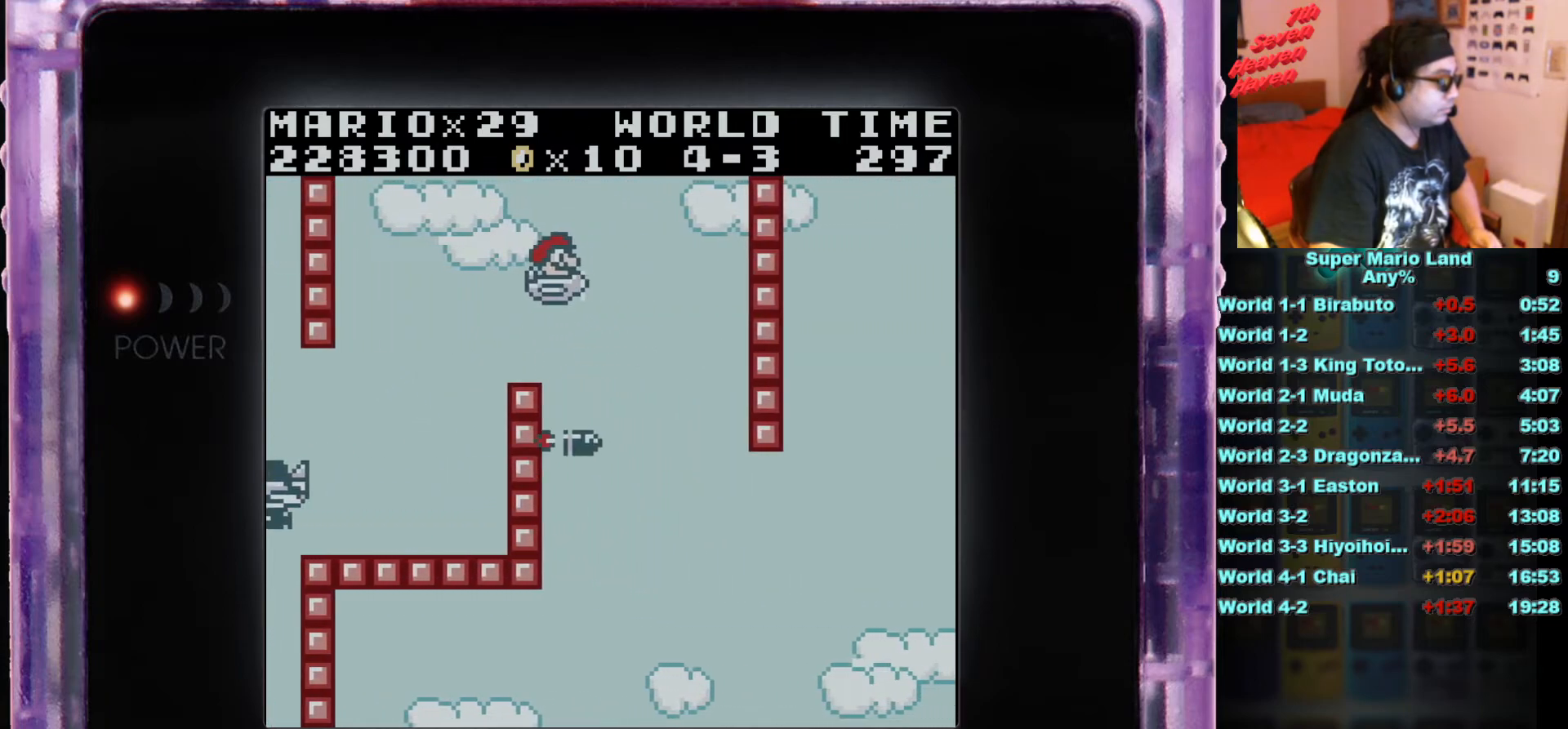
{"buttons": ["B", "DPAD_DOWN"], "events": [[34, "DPAD_LEFT", "up"], [150, "DPAD_DOWN", "down"], [217, "B", "down"], [334, "B", "up"], [401, "B", "down"]]}
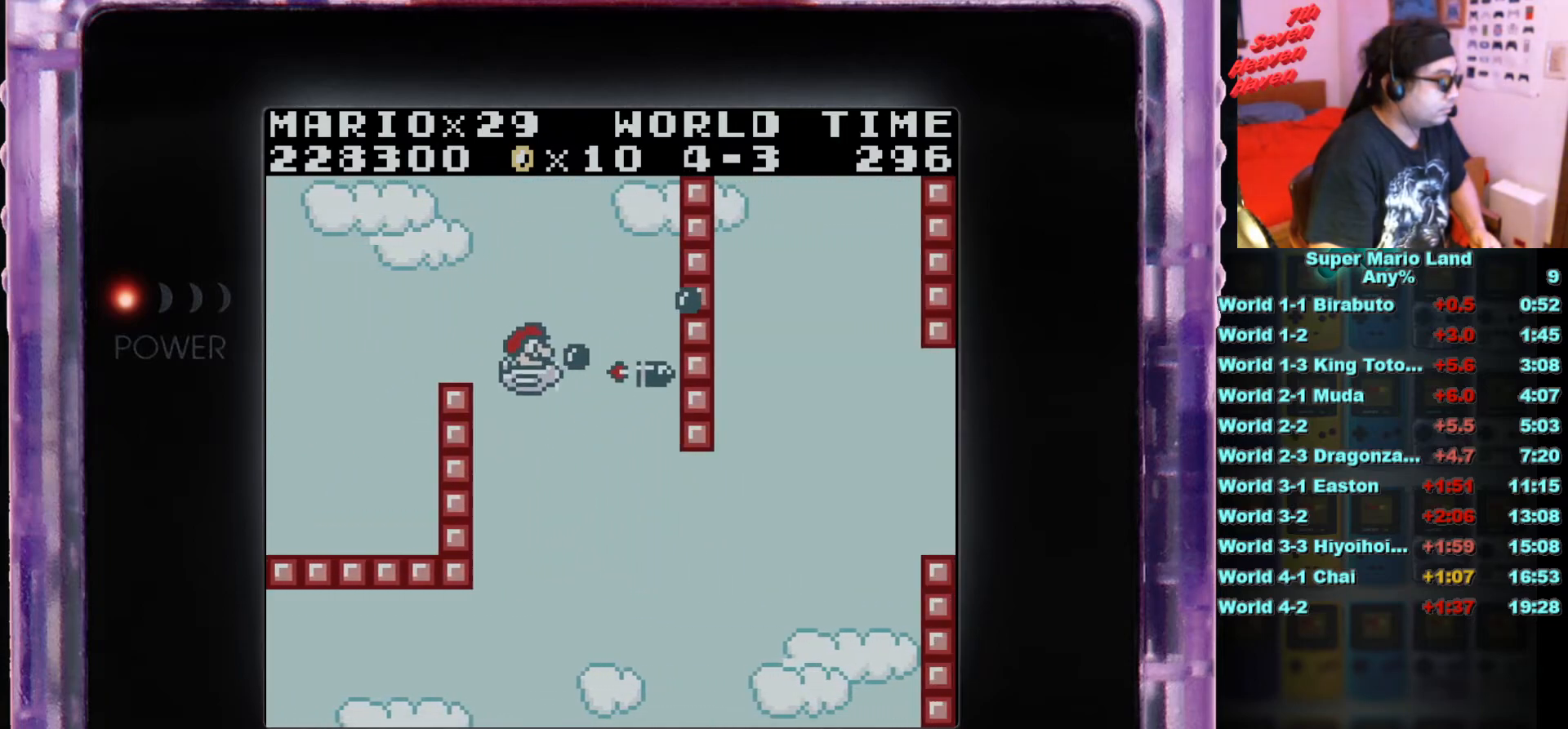
{"buttons": ["B", "DPAD_DOWN", "DPAD_RIGHT"], "events": [[16, "B", "up"], [100, "B", "down"], [217, "B", "up"], [250, "DPAD_RIGHT", "down"], [300, "B", "down"], [400, "B", "up"], [500, "B", "down"]]}
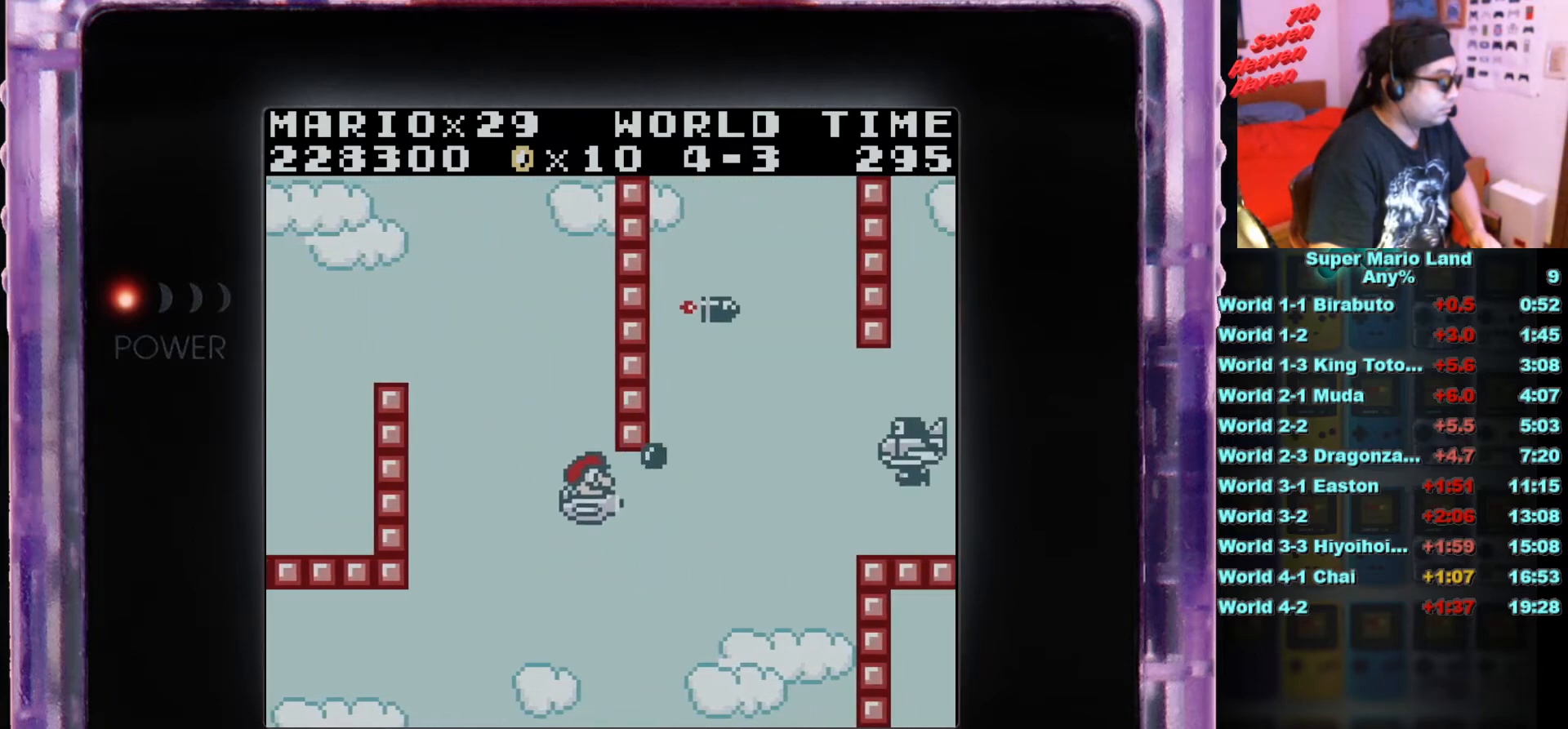
{"buttons": ["DPAD_DOWN", "DPAD_LEFT"]}
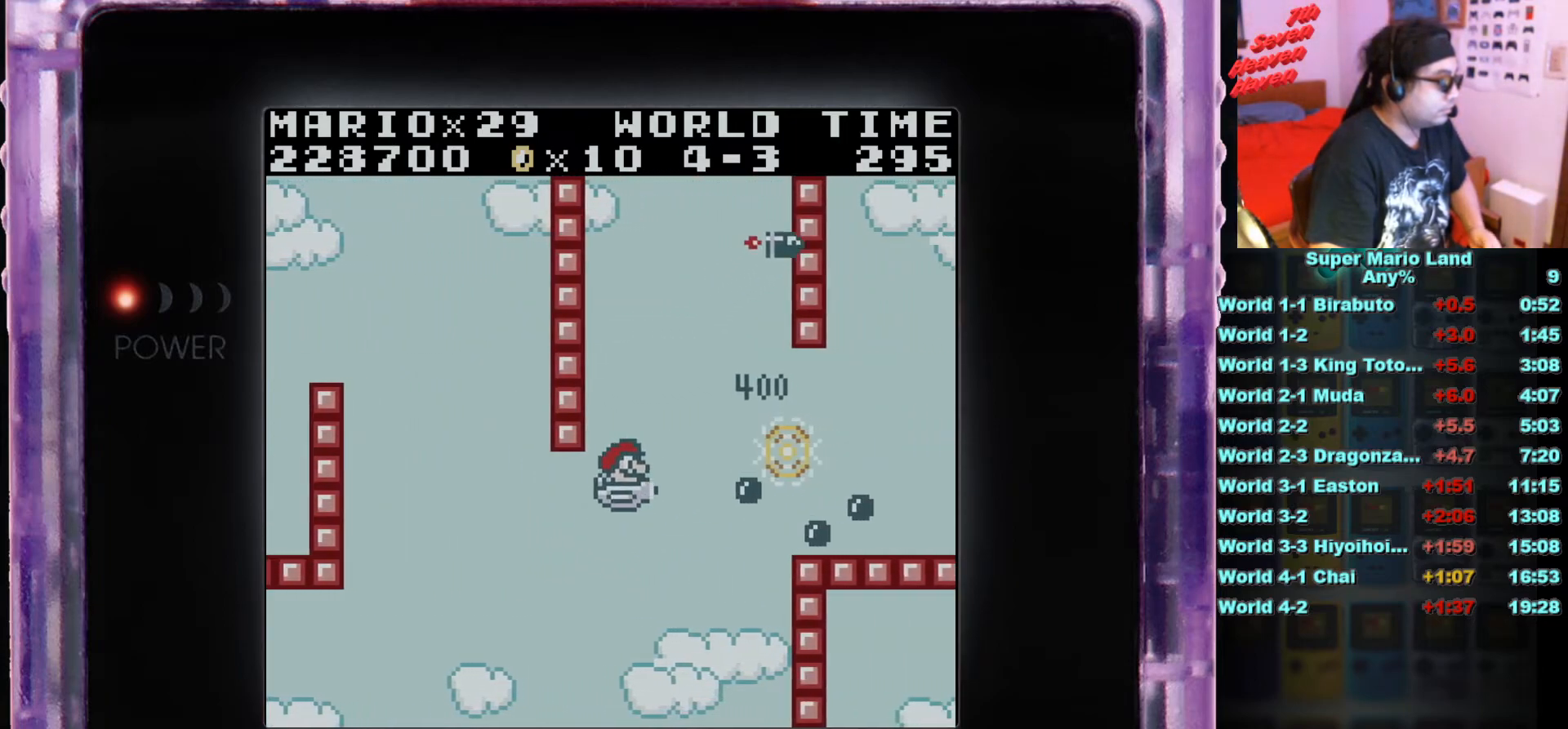
{"buttons": ["B", "DPAD_UP", "DPAD_LEFT"]}
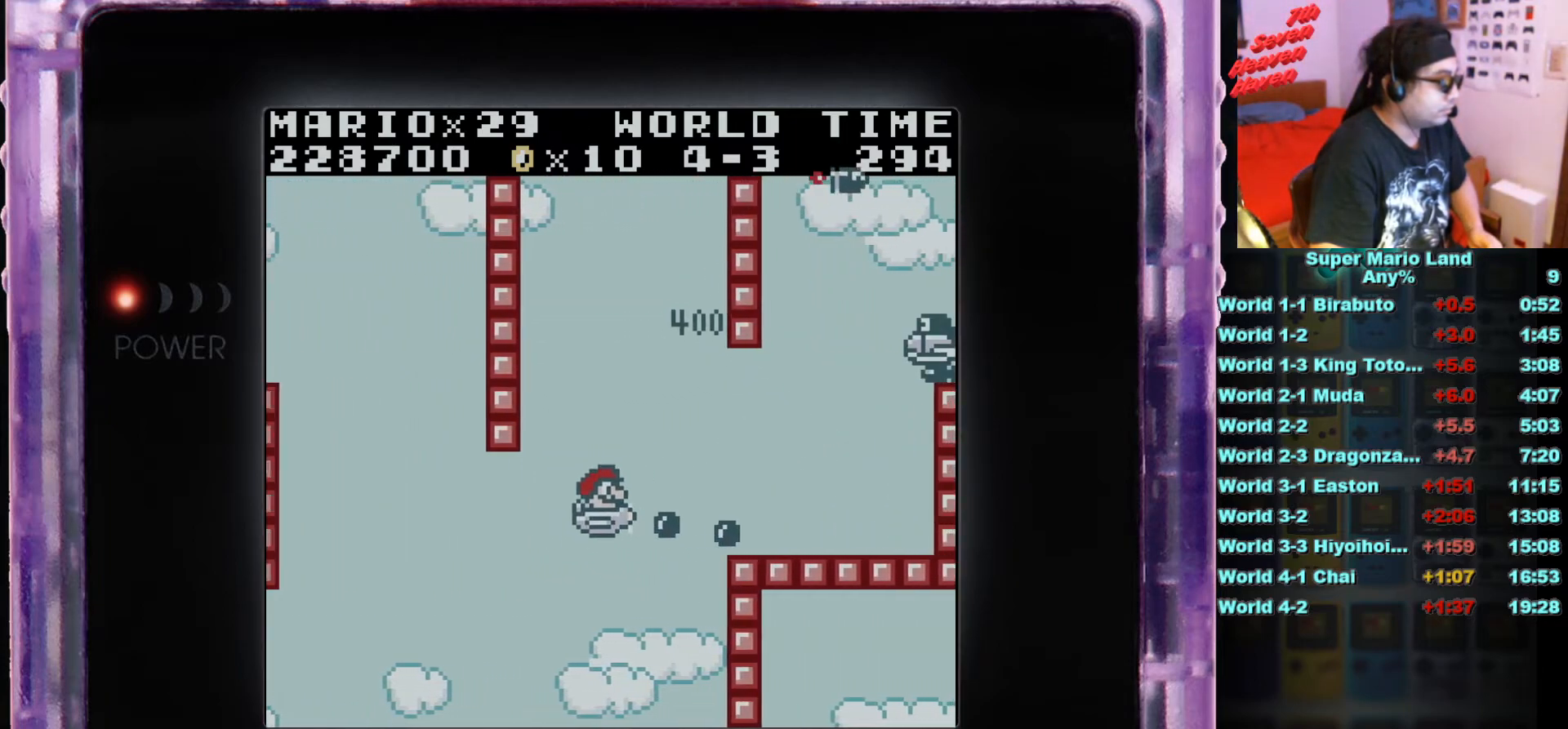
{"buttons": ["B", "DPAD_UP"], "events": [[17, "B", "up"], [100, "B", "down"], [200, "B", "up"], [250, "DPAD_LEFT", "up"], [300, "B", "down"], [367, "B", "up"], [467, "B", "down"]]}
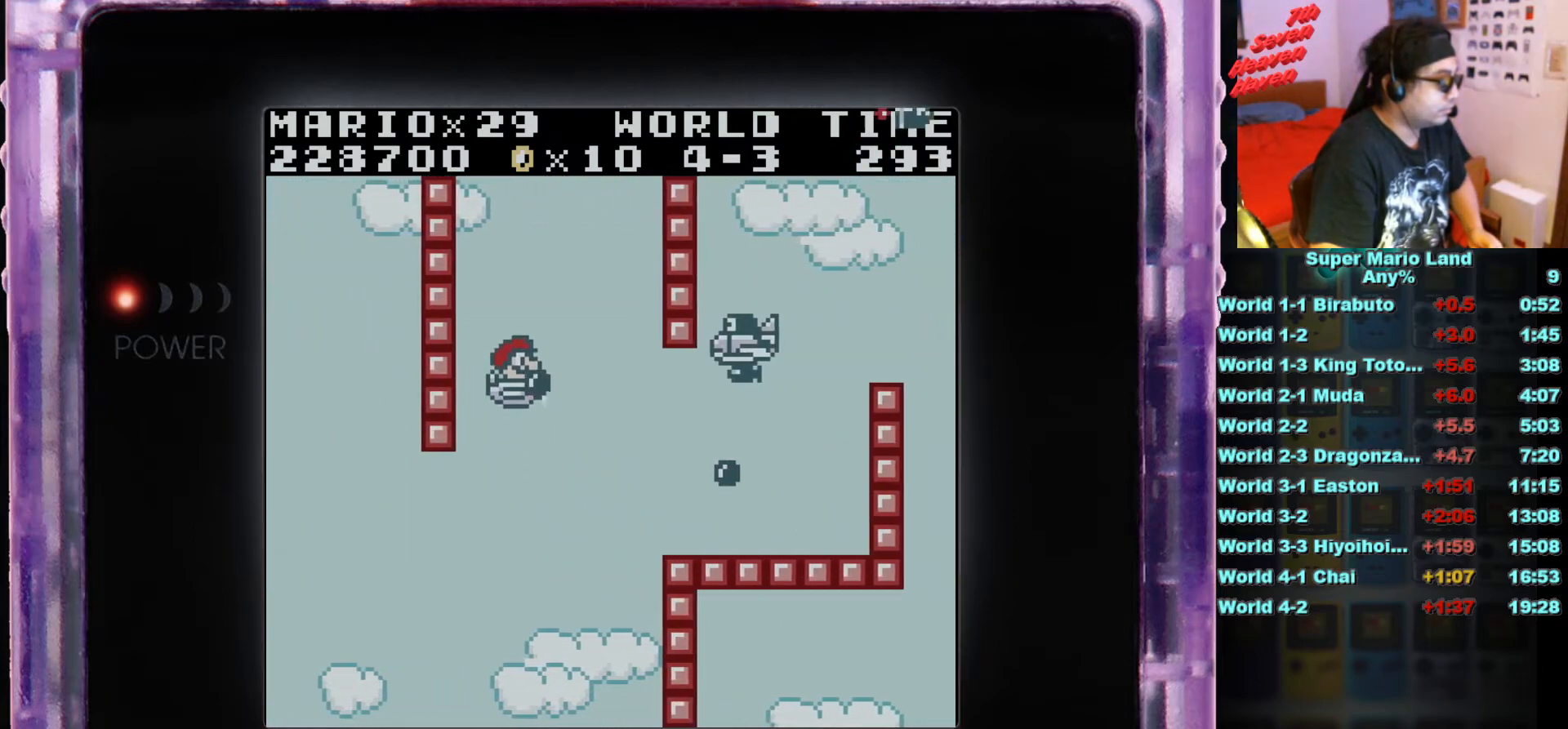
{"buttons": ["DPAD_DOWN"], "events": [[16, "DPAD_UP", "up"], [66, "B", "up"], [116, "B", "down"], [250, "B", "up"], [333, "B", "down"], [433, "B", "up"], [433, "DPAD_LEFT", "down"], [467, "DPAD_DOWN", "down"], [483, "DPAD_LEFT", "up"]]}
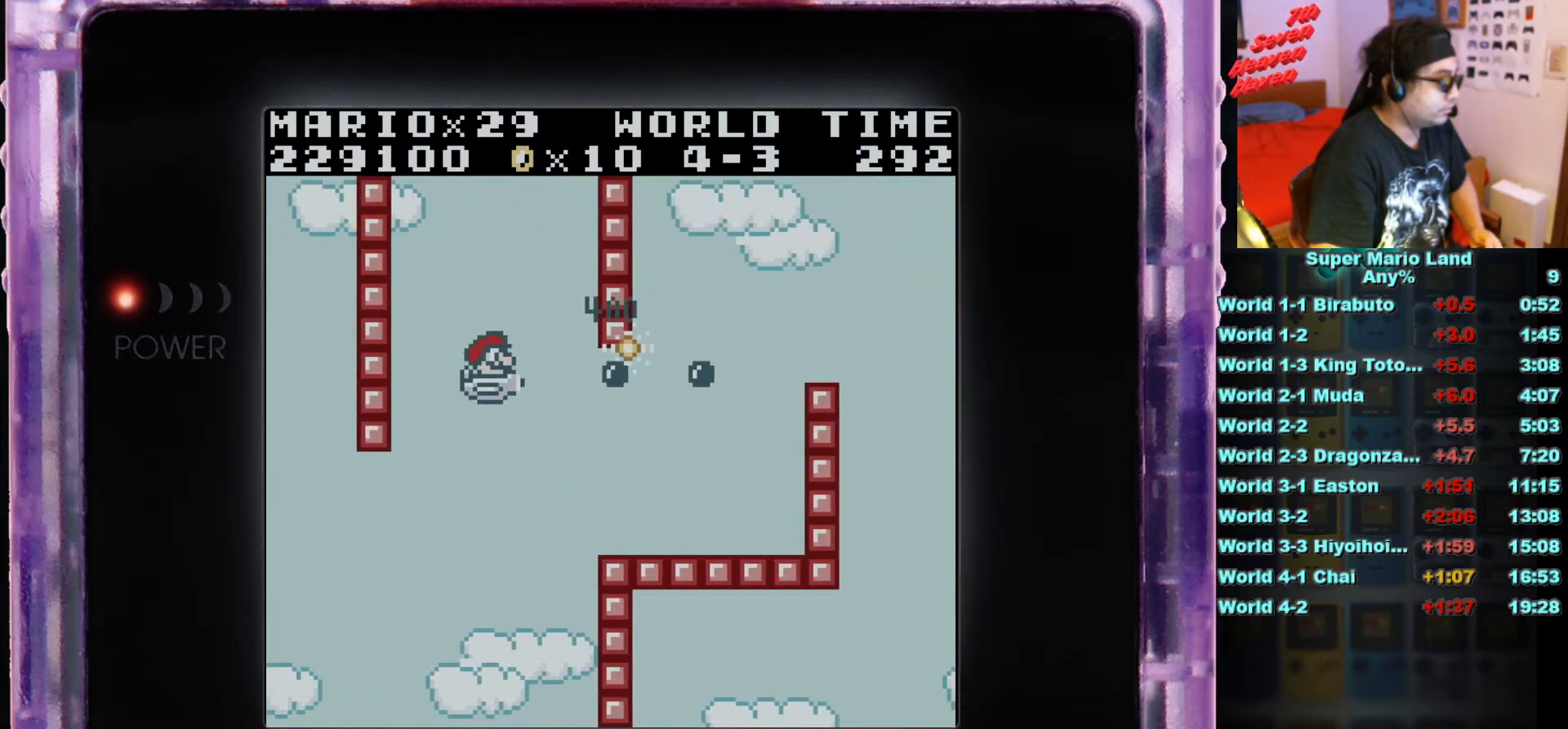
{"buttons": ["DPAD_UP", "DPAD_RIGHT"], "events": [[17, "B", "down"], [100, "DPAD_RIGHT", "down"], [117, "B", "up"], [200, "B", "down"], [267, "DPAD_DOWN", "up"], [300, "B", "up"], [384, "B", "down"], [434, "DPAD_UP", "down"], [501, "B", "up"]]}
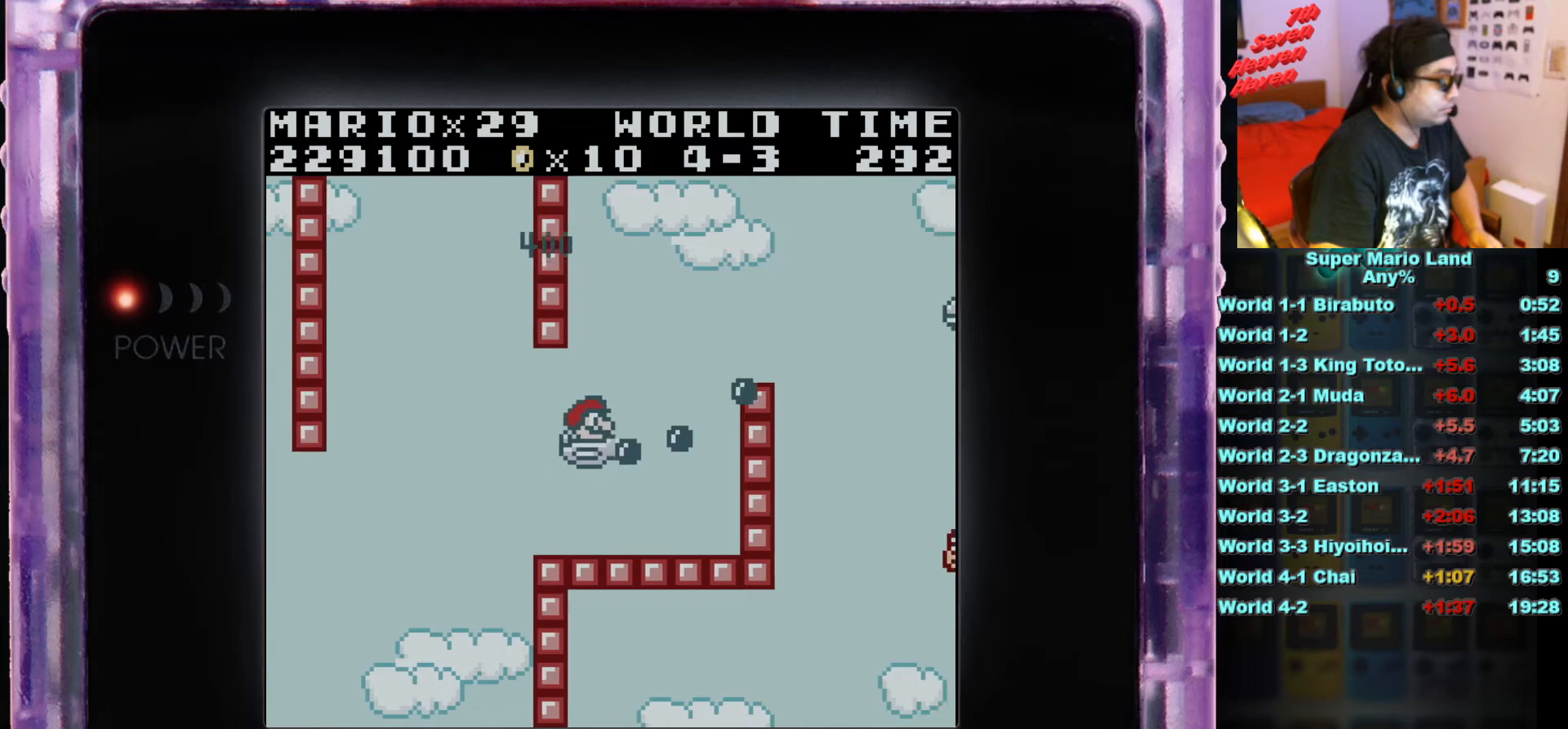
{"buttons": ["B"], "events": [[100, "B", "down"], [150, "DPAD_RIGHT", "up"], [217, "B", "up"], [300, "B", "down"], [317, "DPAD_LEFT", "down"], [400, "B", "up"], [400, "DPAD_UP", "up"], [417, "DPAD_LEFT", "up"], [467, "B", "down"]]}
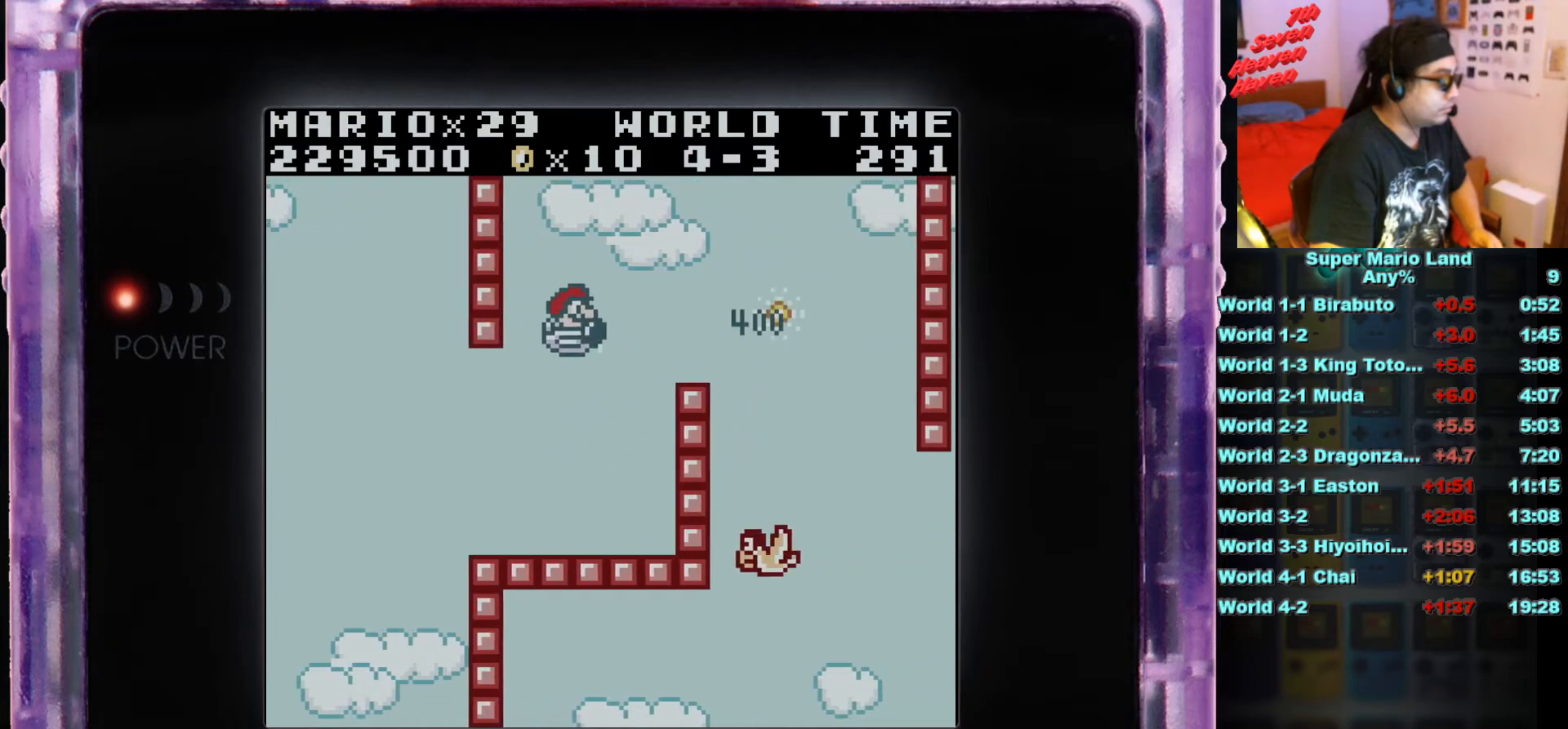
{"buttons": ["DPAD_UP", "DPAD_RIGHT"], "events": [[67, "B", "up"], [150, "B", "down"], [267, "B", "up"], [317, "DPAD_UP", "down"], [351, "B", "down"], [351, "DPAD_RIGHT", "down"], [451, "B", "up"]]}
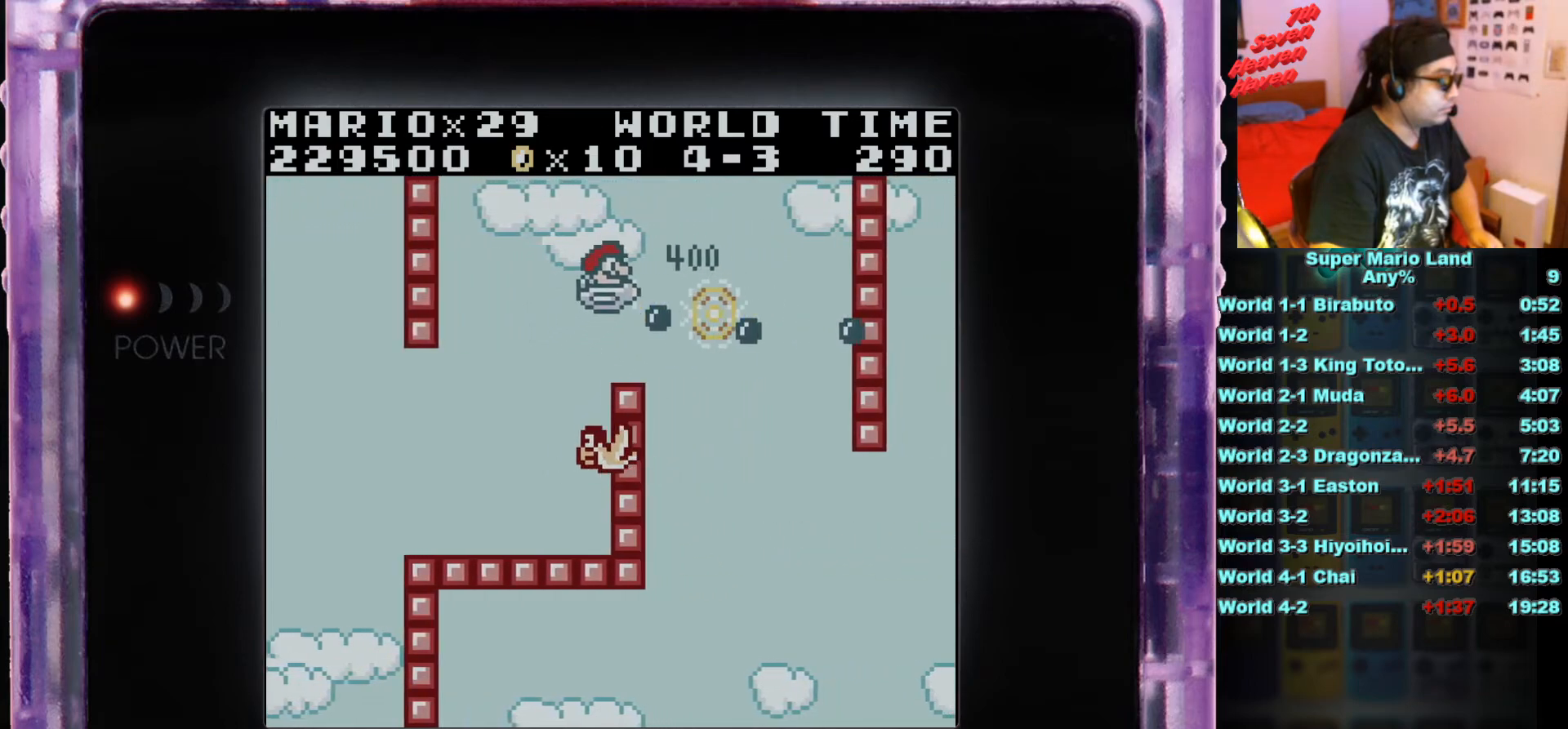
{"buttons": [], "events": [[33, "B", "down"], [133, "DPAD_UP", "up"], [167, "B", "up"], [167, "DPAD_DOWN", "down"], [433, "DPAD_RIGHT", "up"], [450, "DPAD_DOWN", "up"]]}